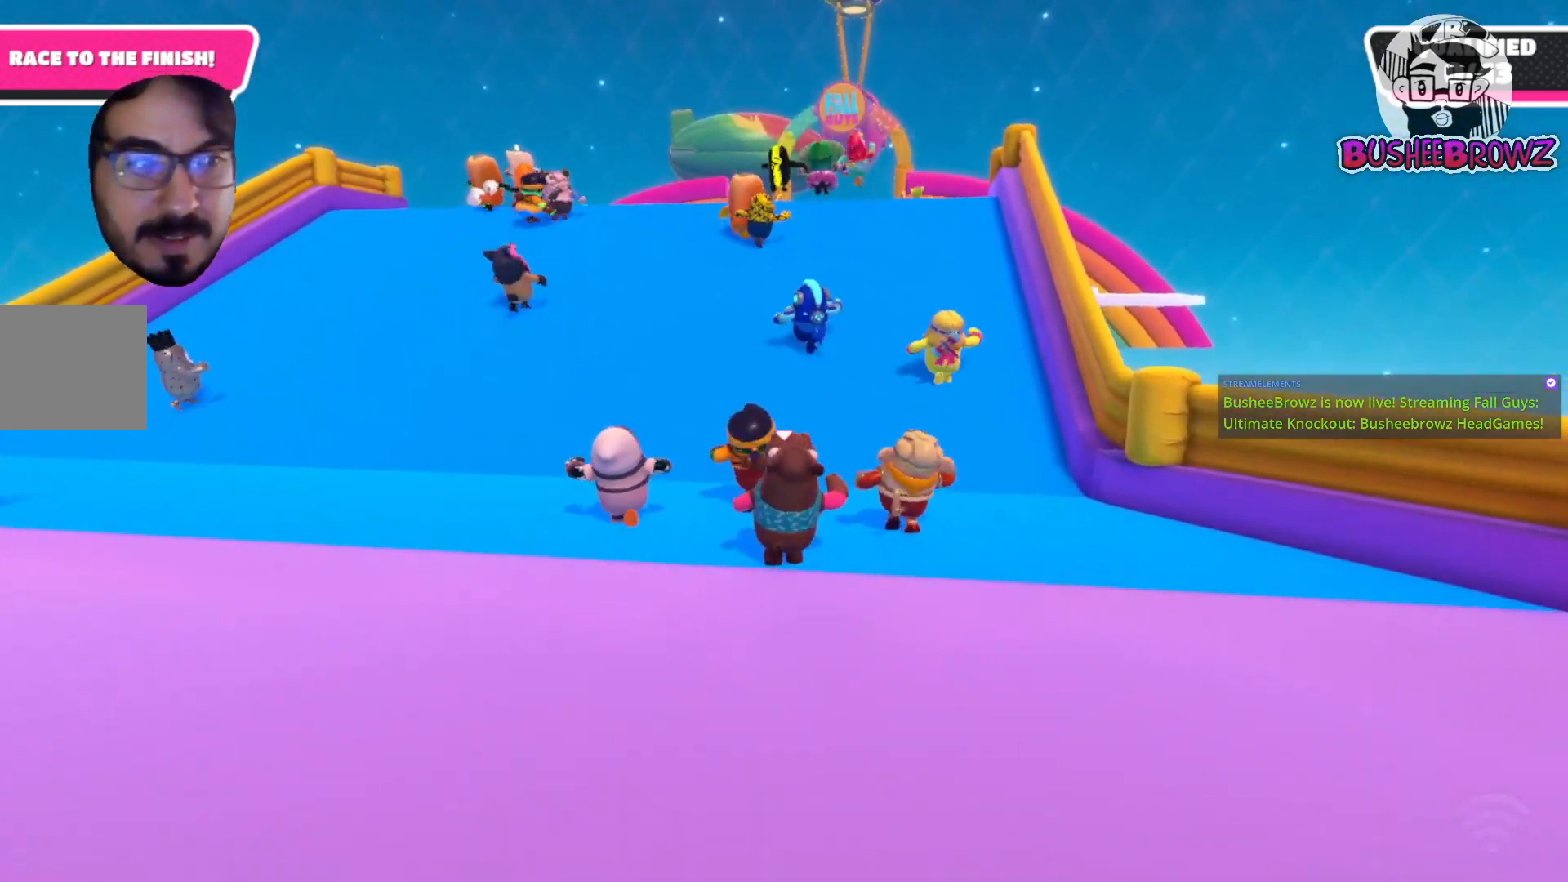
Gameplay with a controller (Xbox layout); each line is a JSON object with the inputs held at the frame after it. "events" lists button and stick changes between this image and that frame as [ms after this image, input, new state], when the widget could be followed in between. Not read: R2.
{"buttons": [], "left_stick": "up", "right_stick": "center", "events": []}
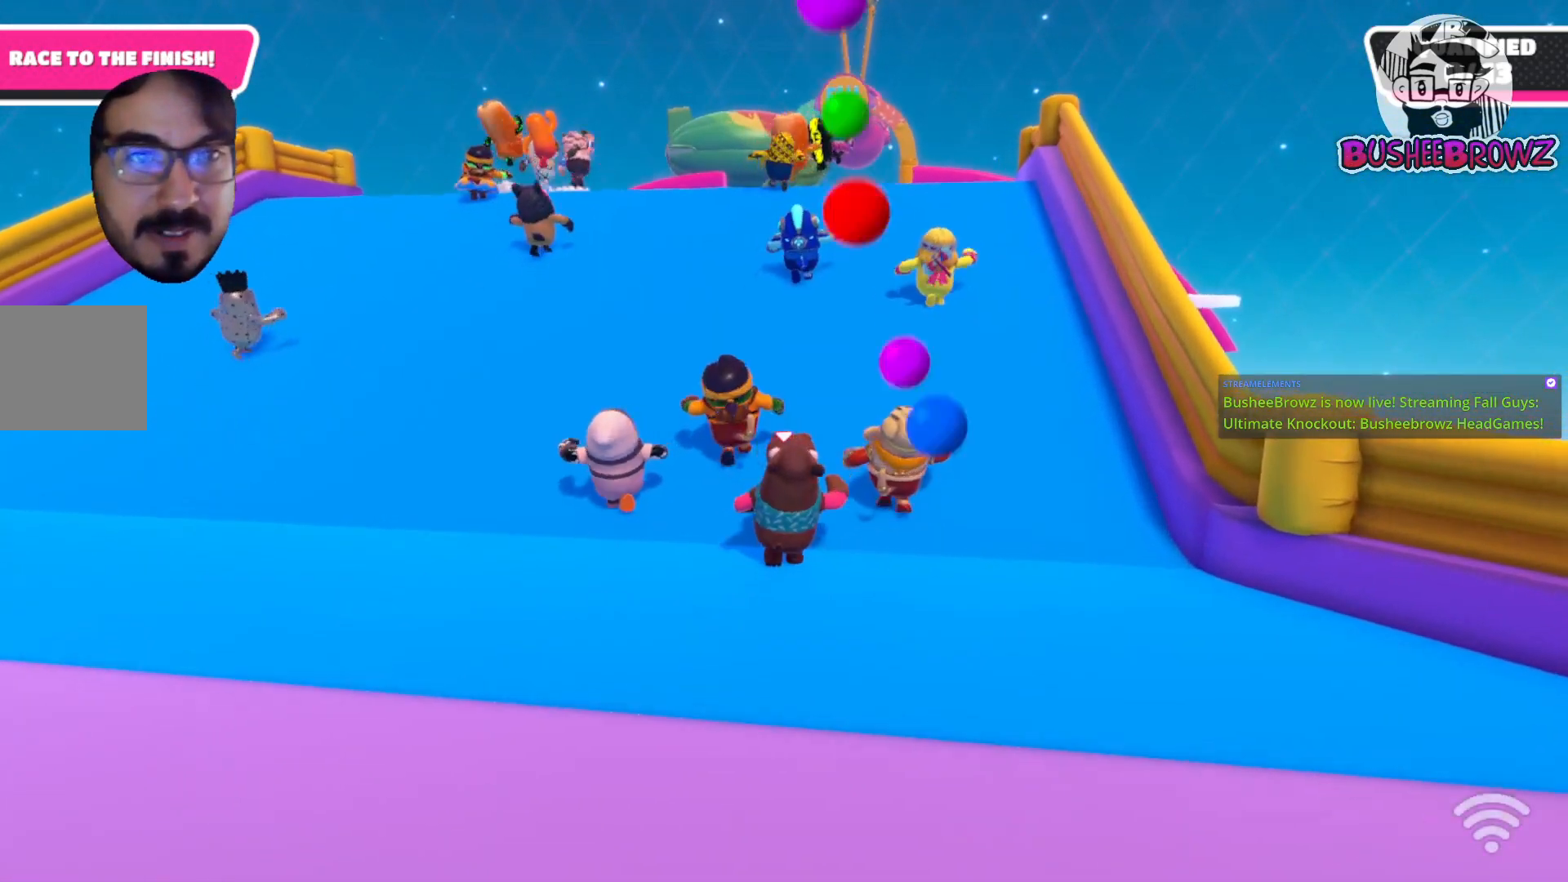
{"buttons": [], "left_stick": "up", "right_stick": "center", "events": []}
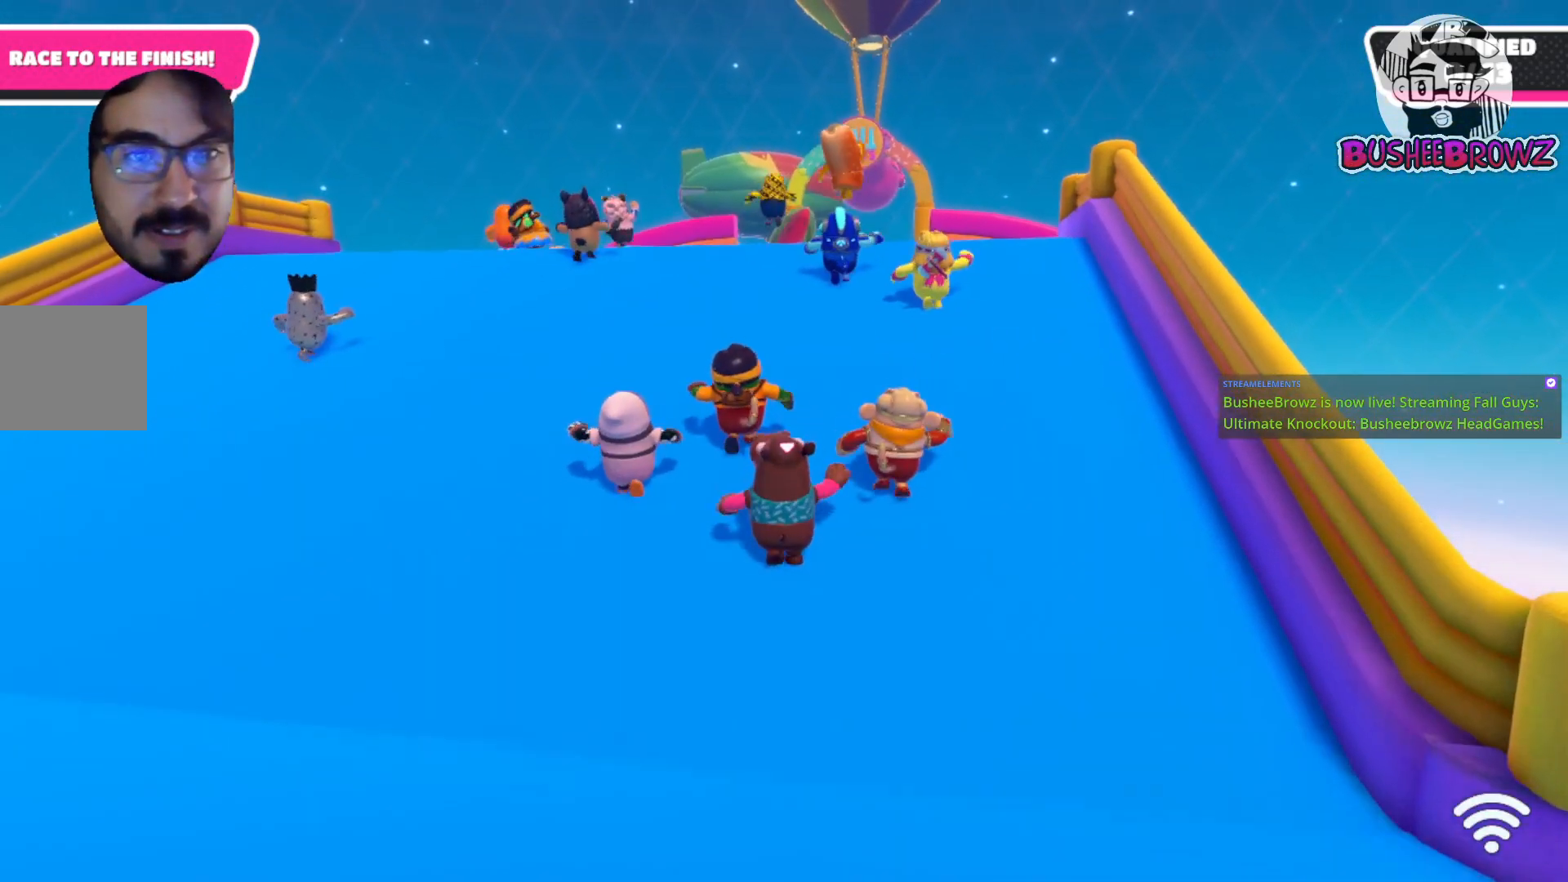
{"buttons": [], "left_stick": "up", "right_stick": "center", "events": [[117, "right_stick", "down"], [483, "right_stick", "center"]]}
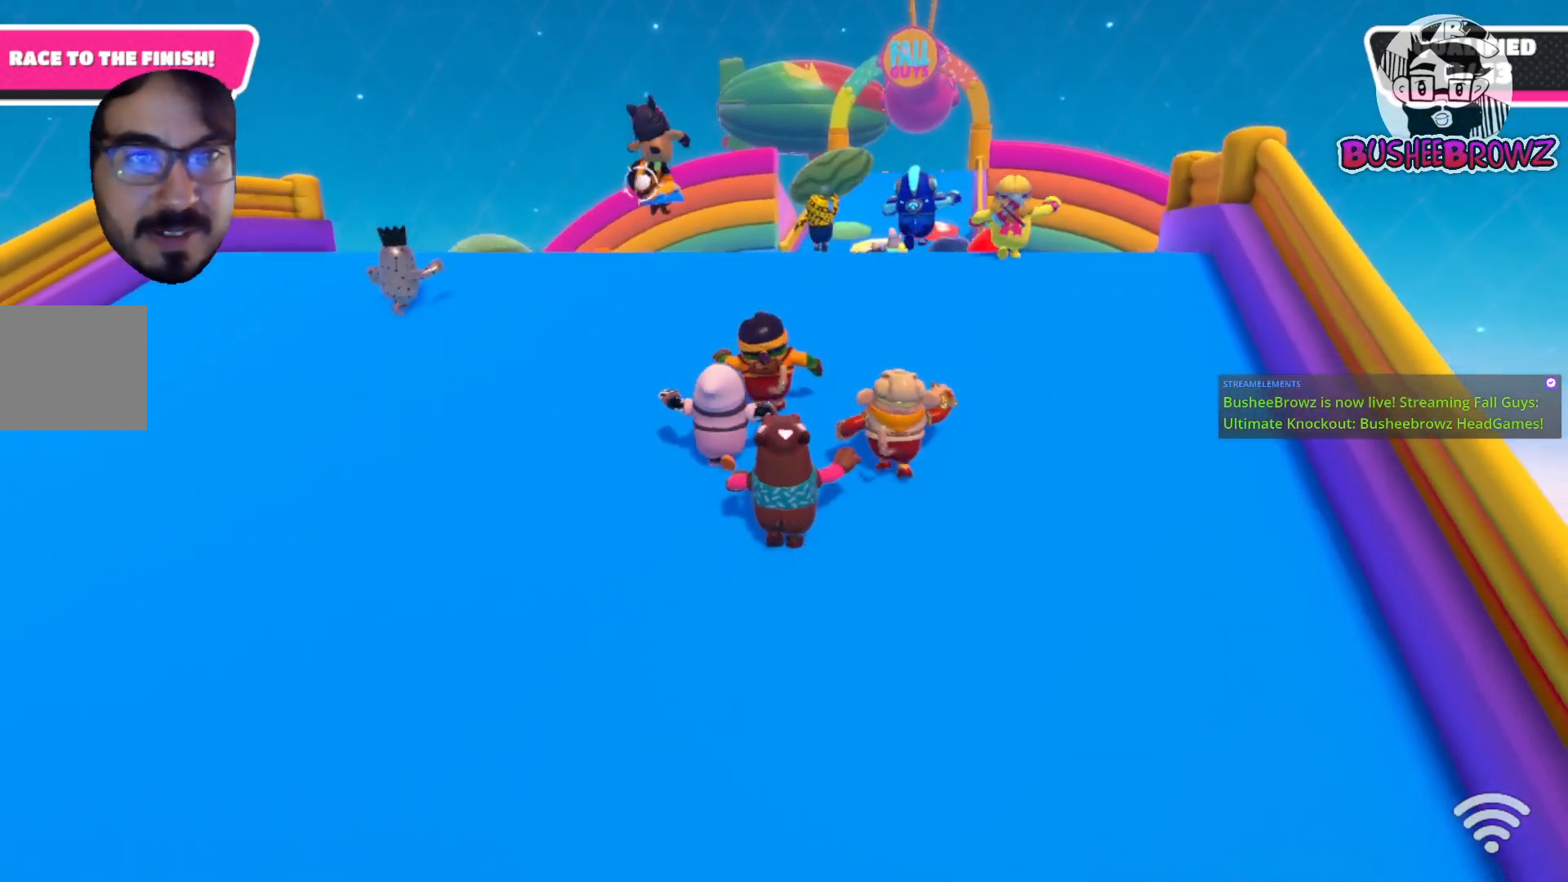
{"buttons": [], "left_stick": "up", "right_stick": "down-right", "events": [[217, "right_stick", "down-right"]]}
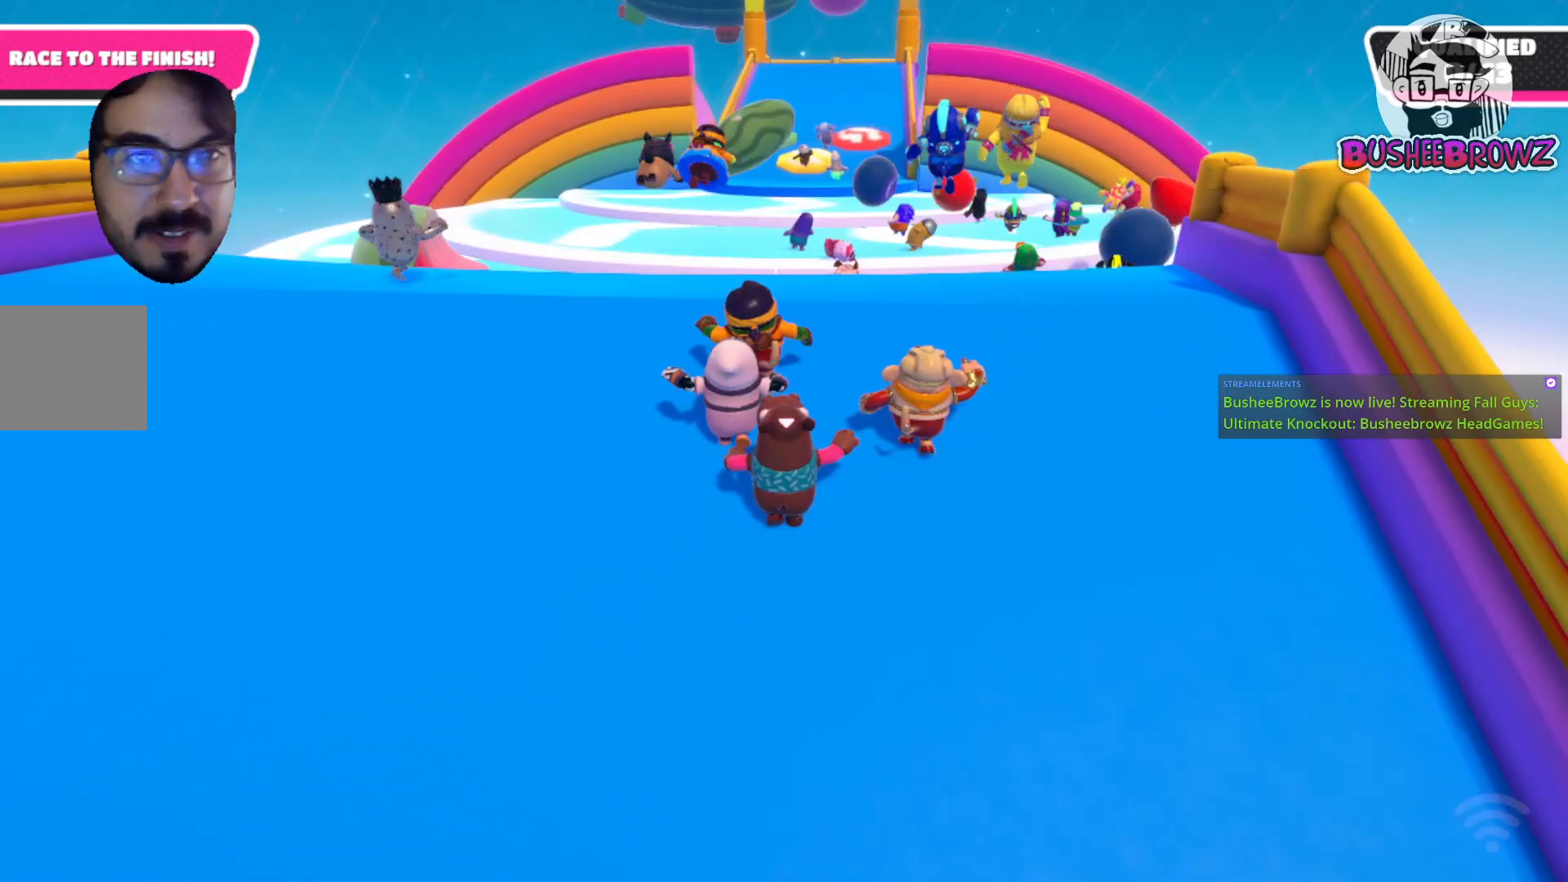
{"buttons": [], "left_stick": "up", "right_stick": "center", "events": [[17, "right_stick", "center"]]}
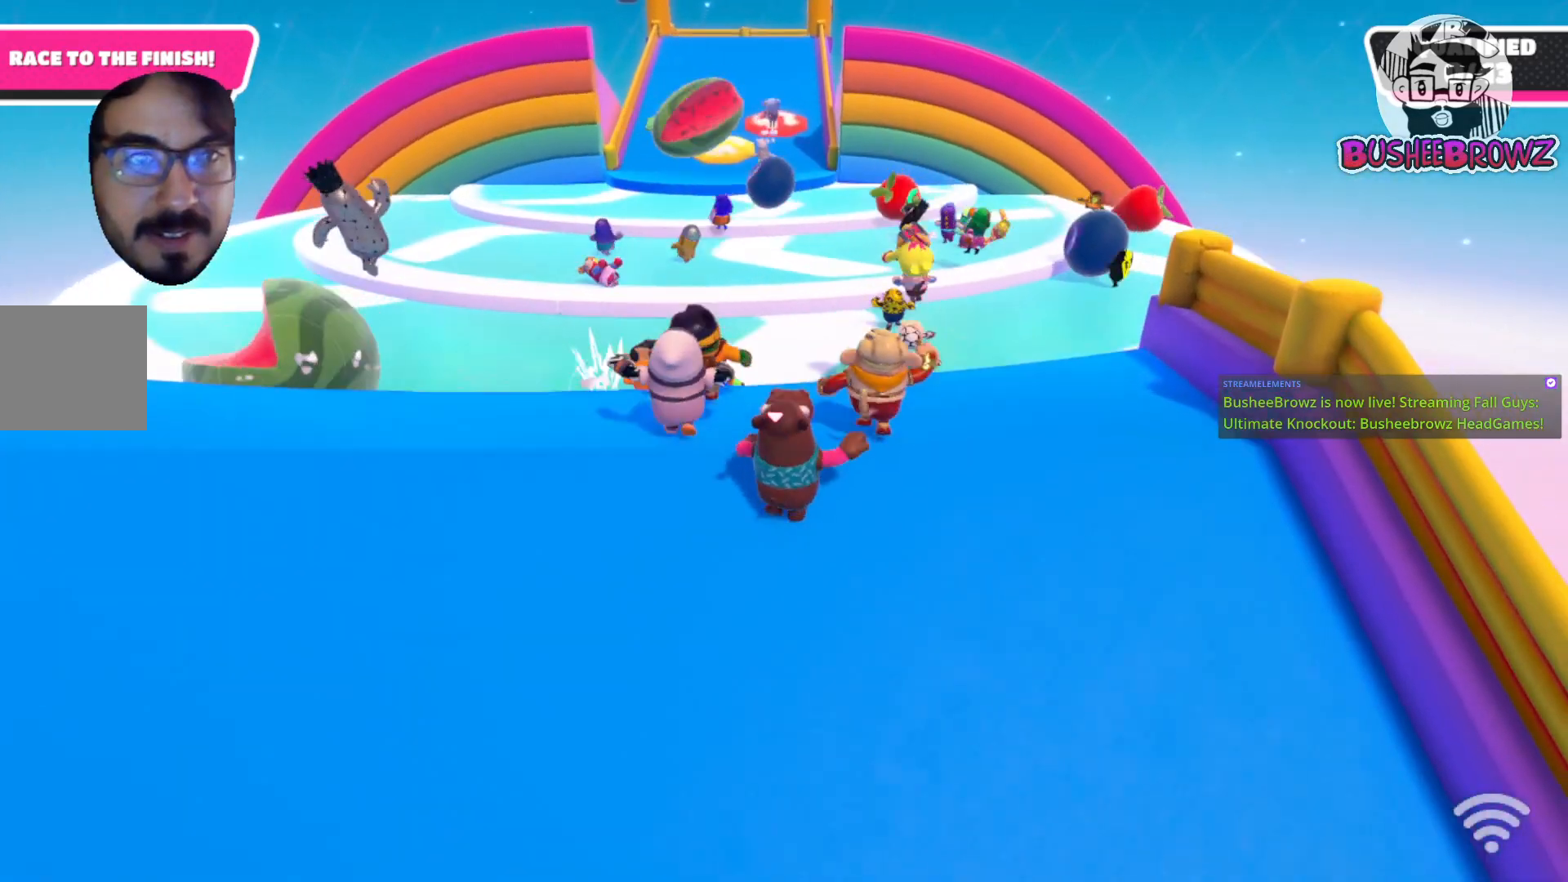
{"buttons": ["A"], "left_stick": "up", "right_stick": "center", "events": [[400, "A", "down"]]}
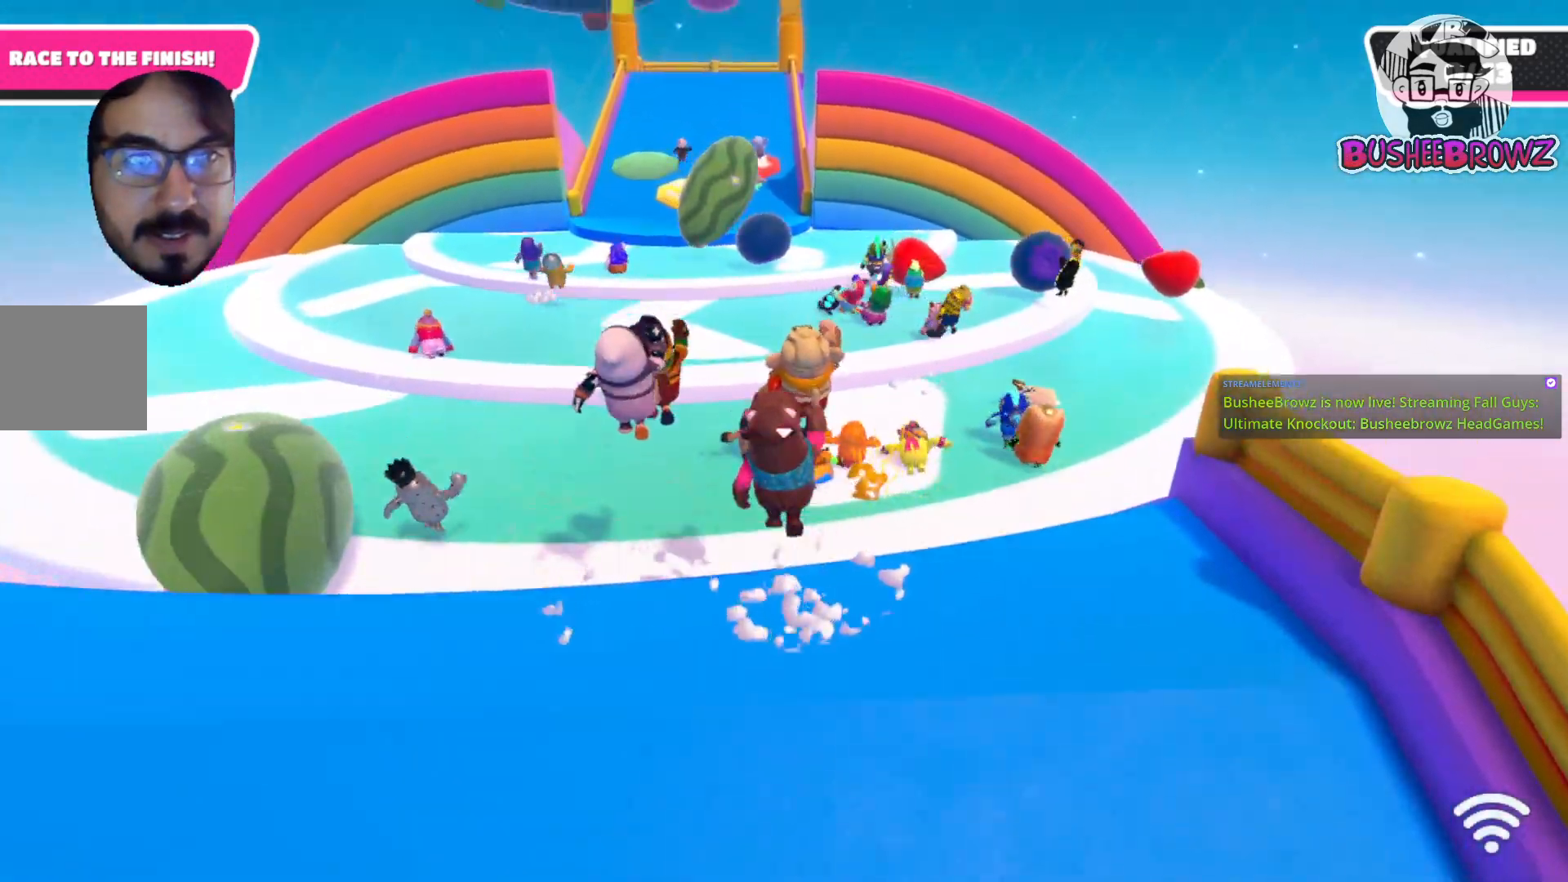
{"buttons": ["A", "X"], "left_stick": "up", "right_stick": "center", "events": [[233, "X", "down"]]}
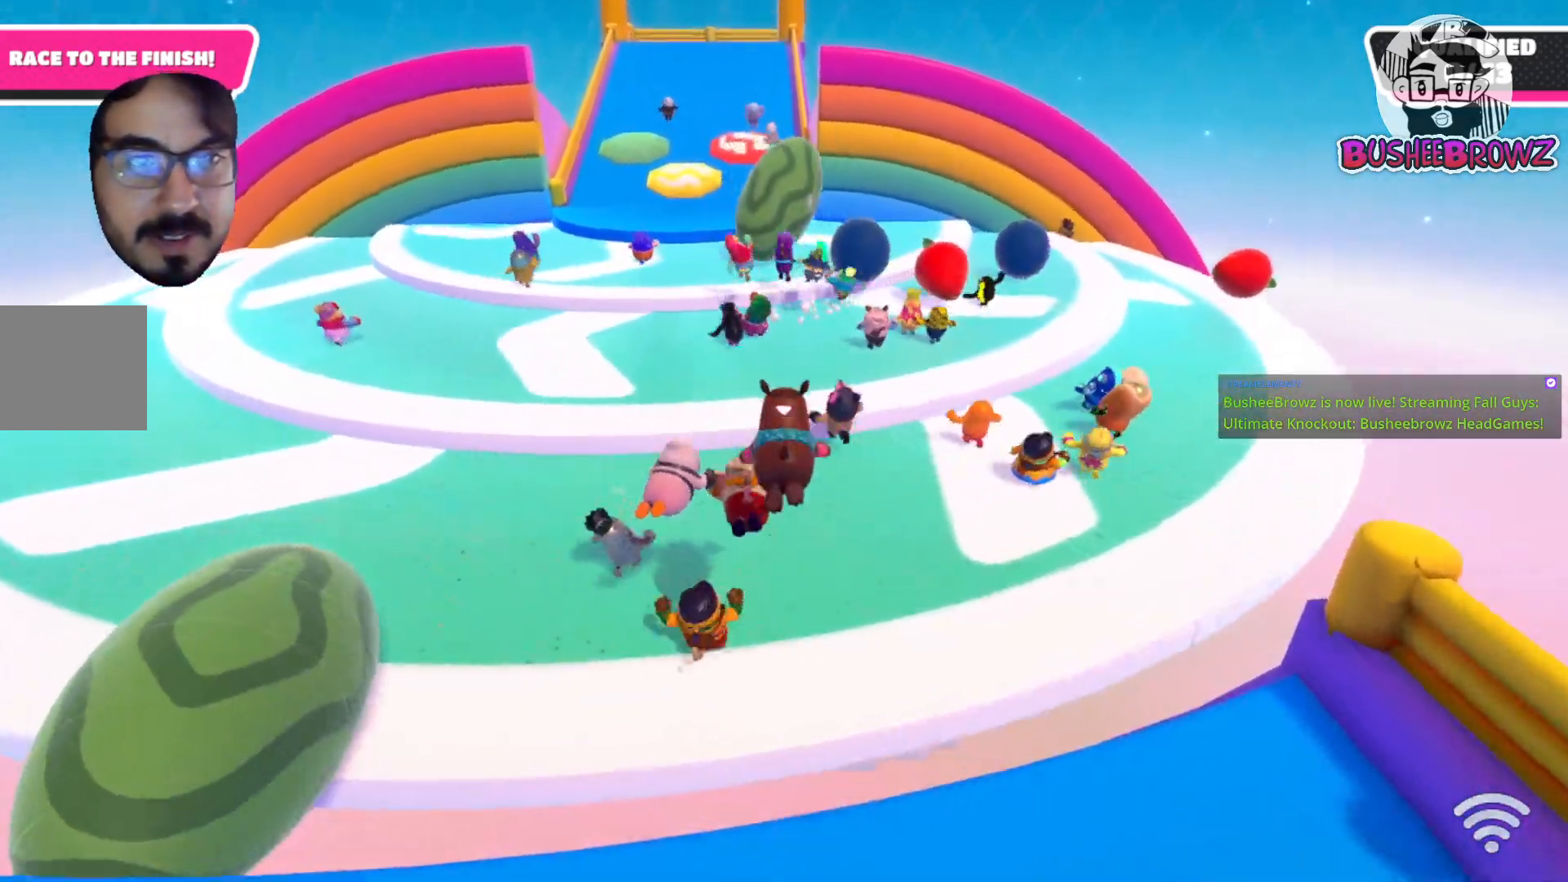
{"buttons": [], "left_stick": "up", "right_stick": "center", "events": [[133, "A", "up"], [167, "X", "up"]]}
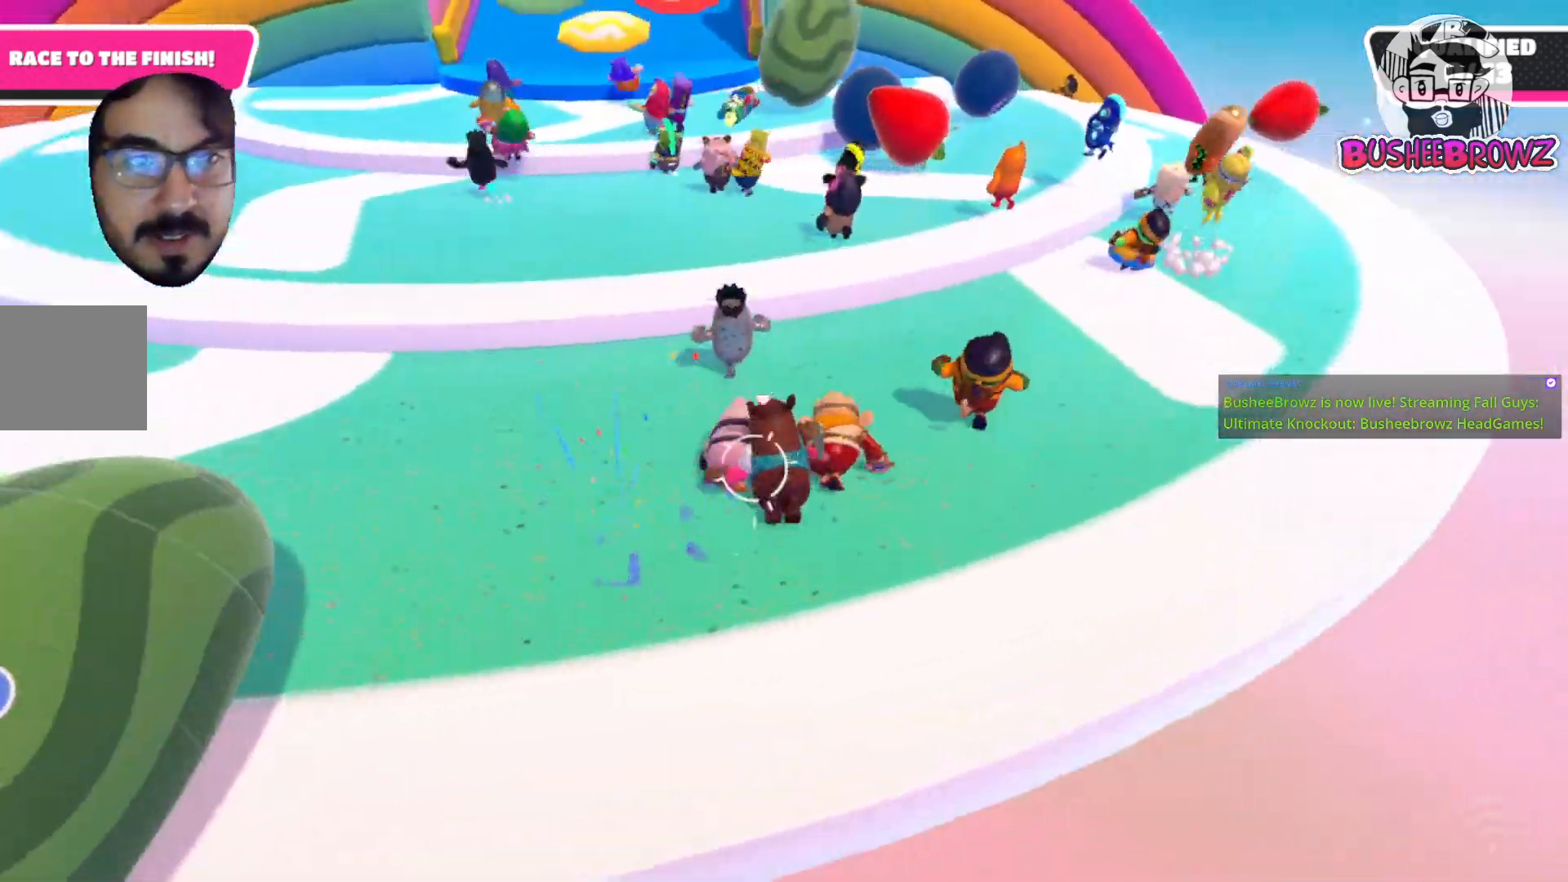
{"buttons": [], "left_stick": "up", "right_stick": "left", "events": [[483, "right_stick", "left"]]}
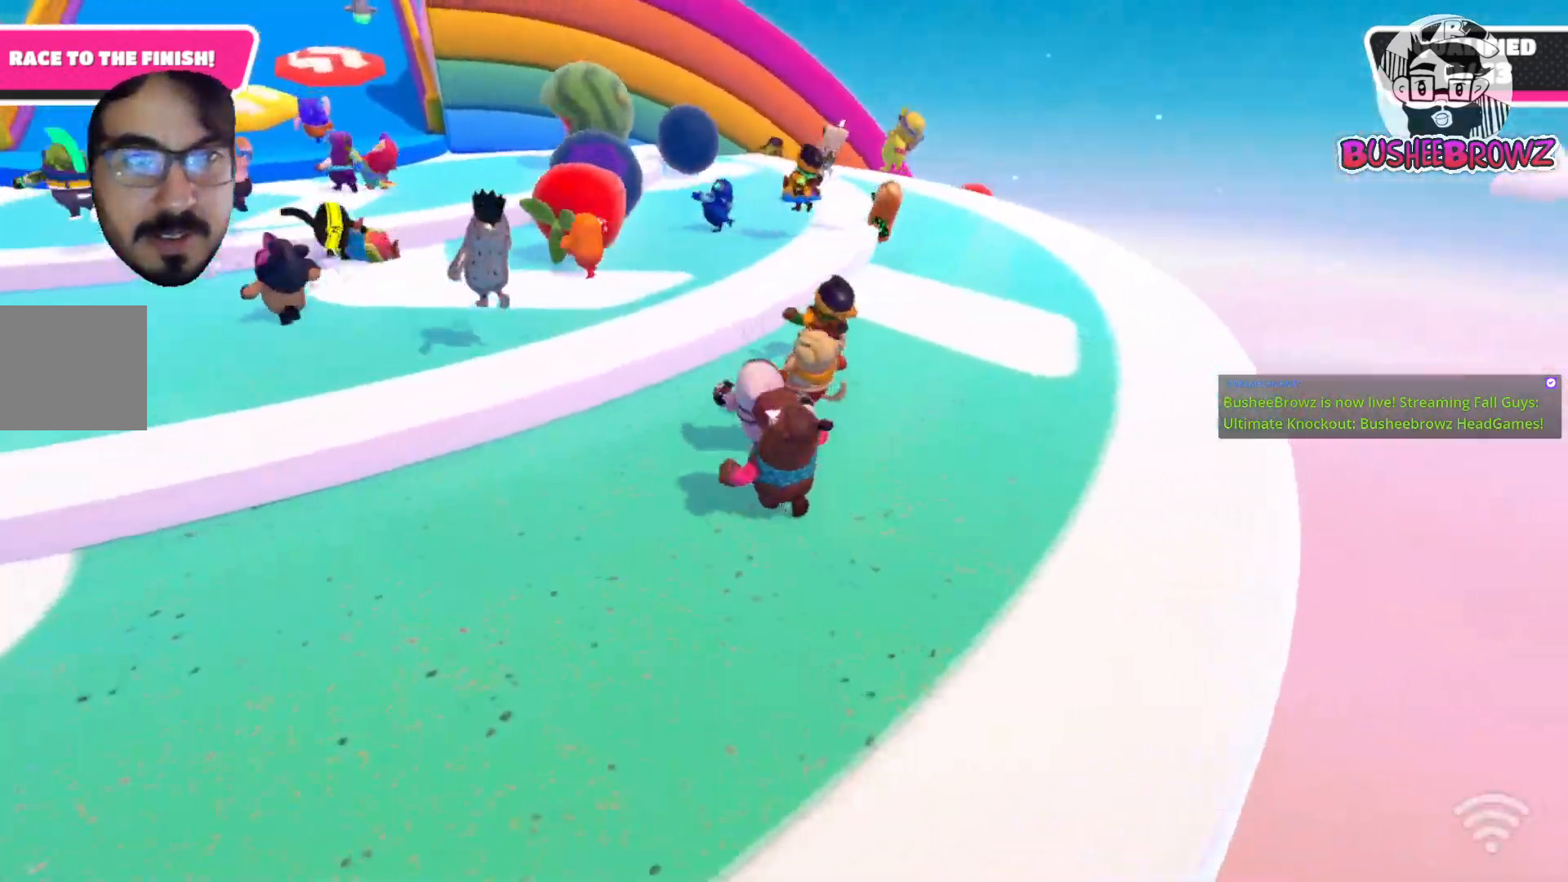
{"buttons": ["A"], "left_stick": "up", "right_stick": "center", "events": [[33, "right_stick", "up-left"], [183, "right_stick", "center"], [283, "A", "down"]]}
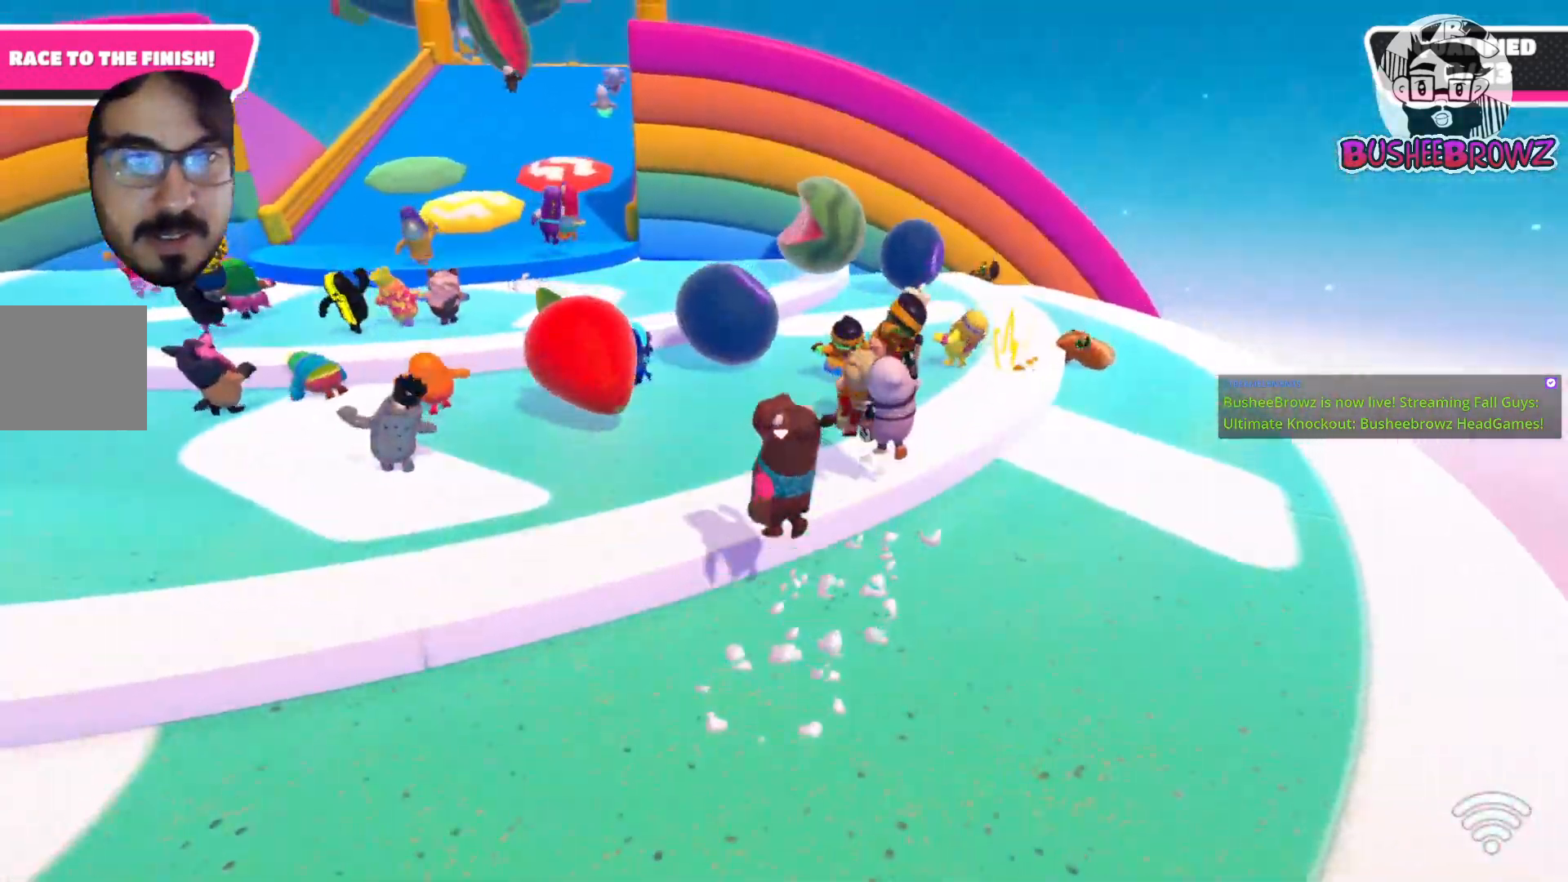
{"buttons": [], "left_stick": "up", "right_stick": "center", "events": [[200, "A", "up"]]}
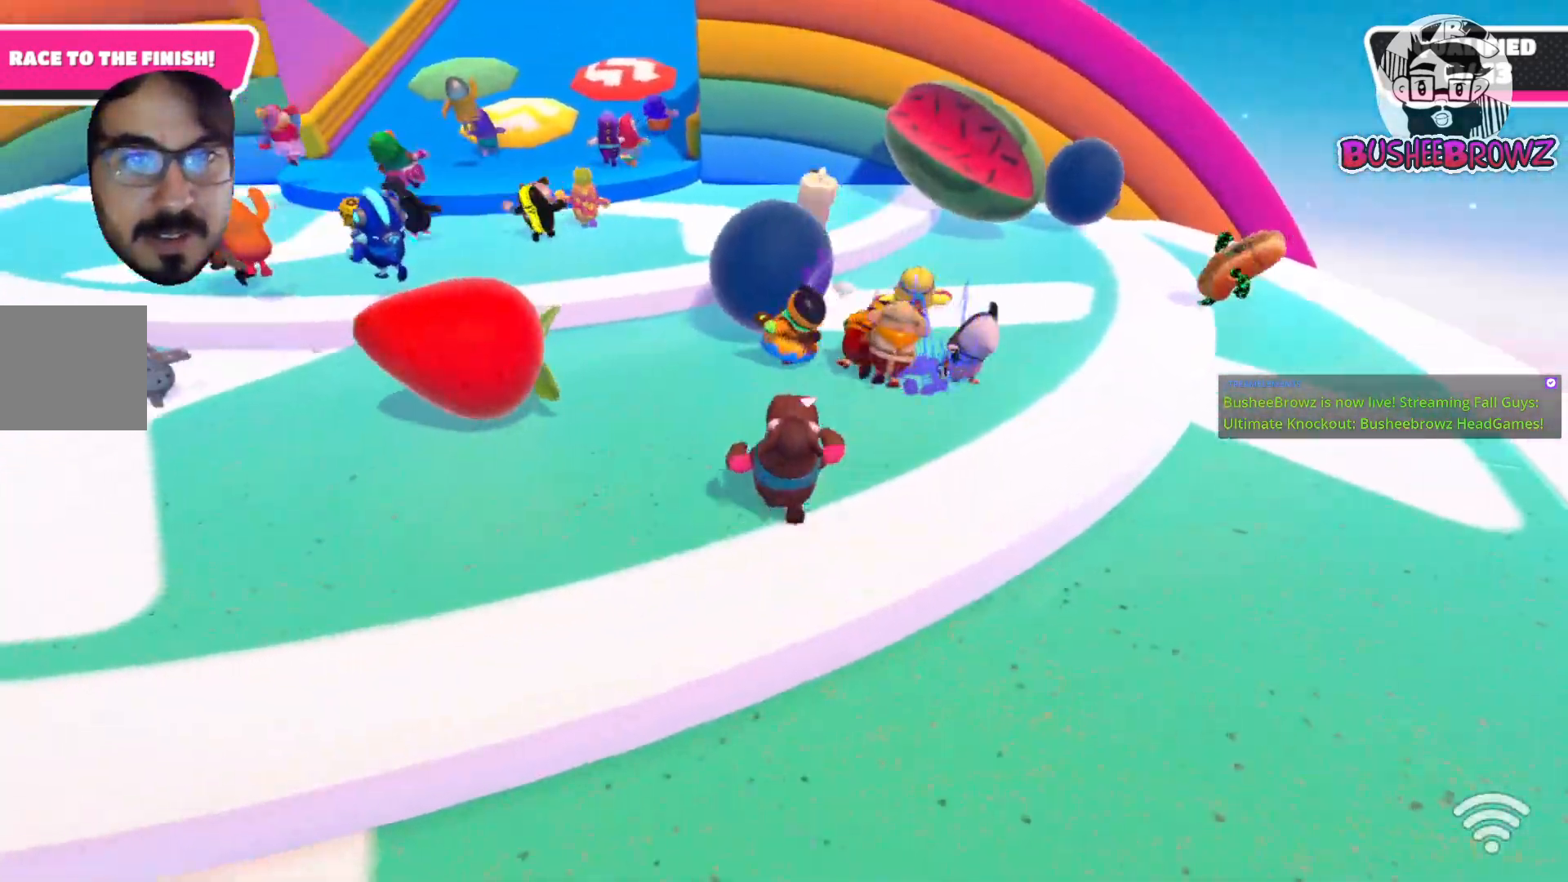
{"buttons": [], "left_stick": "up", "right_stick": "center", "events": []}
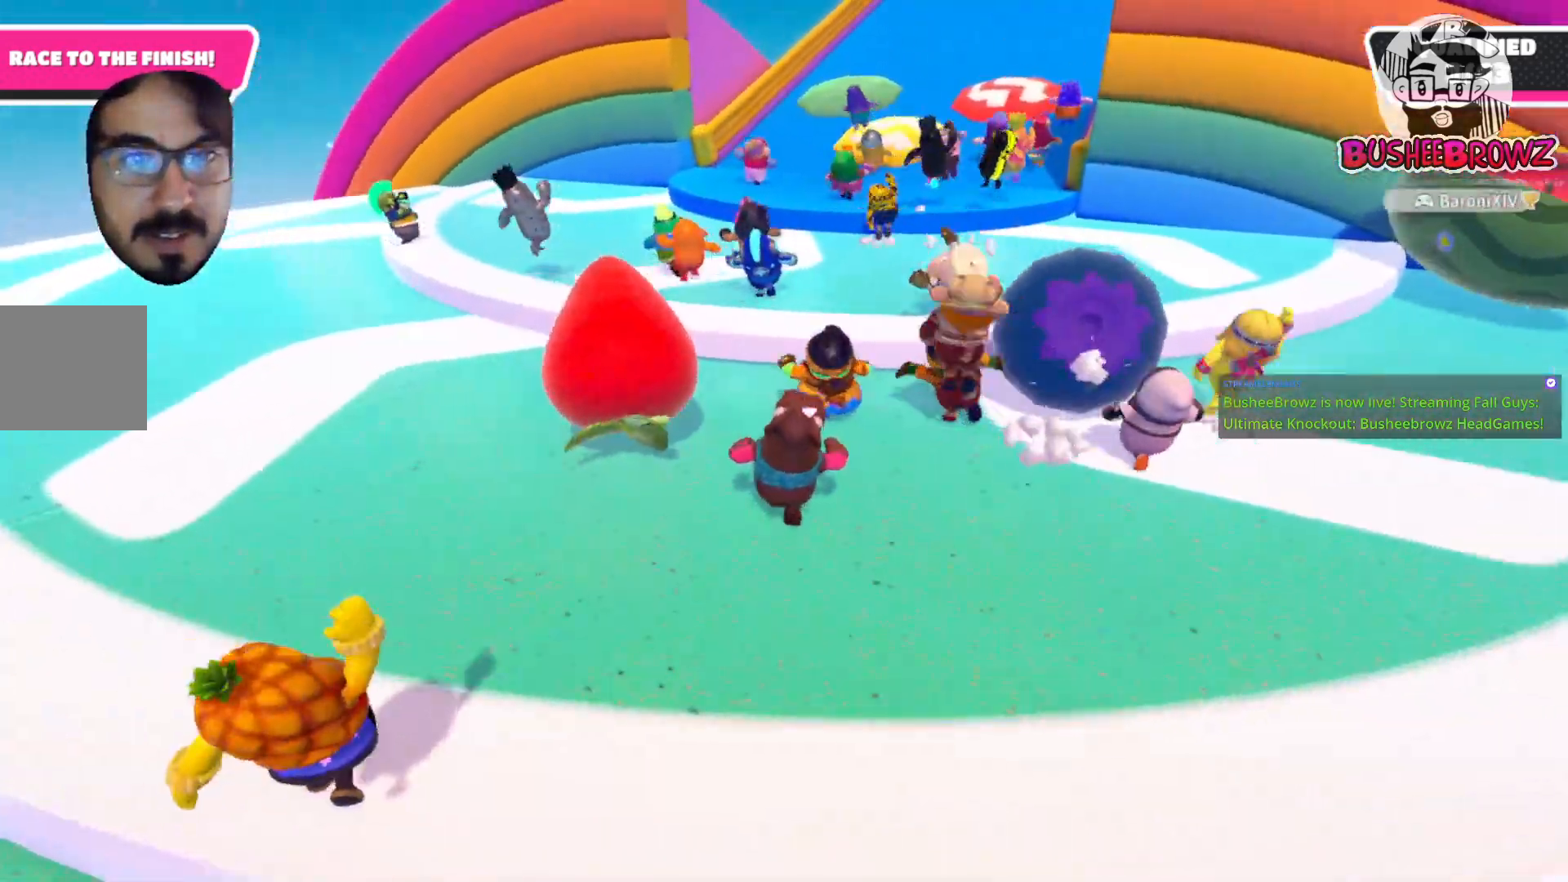
{"buttons": ["A"], "left_stick": "up", "right_stick": "center", "events": [[300, "right_stick", "right"], [350, "right_stick", "center"], [500, "A", "down"]]}
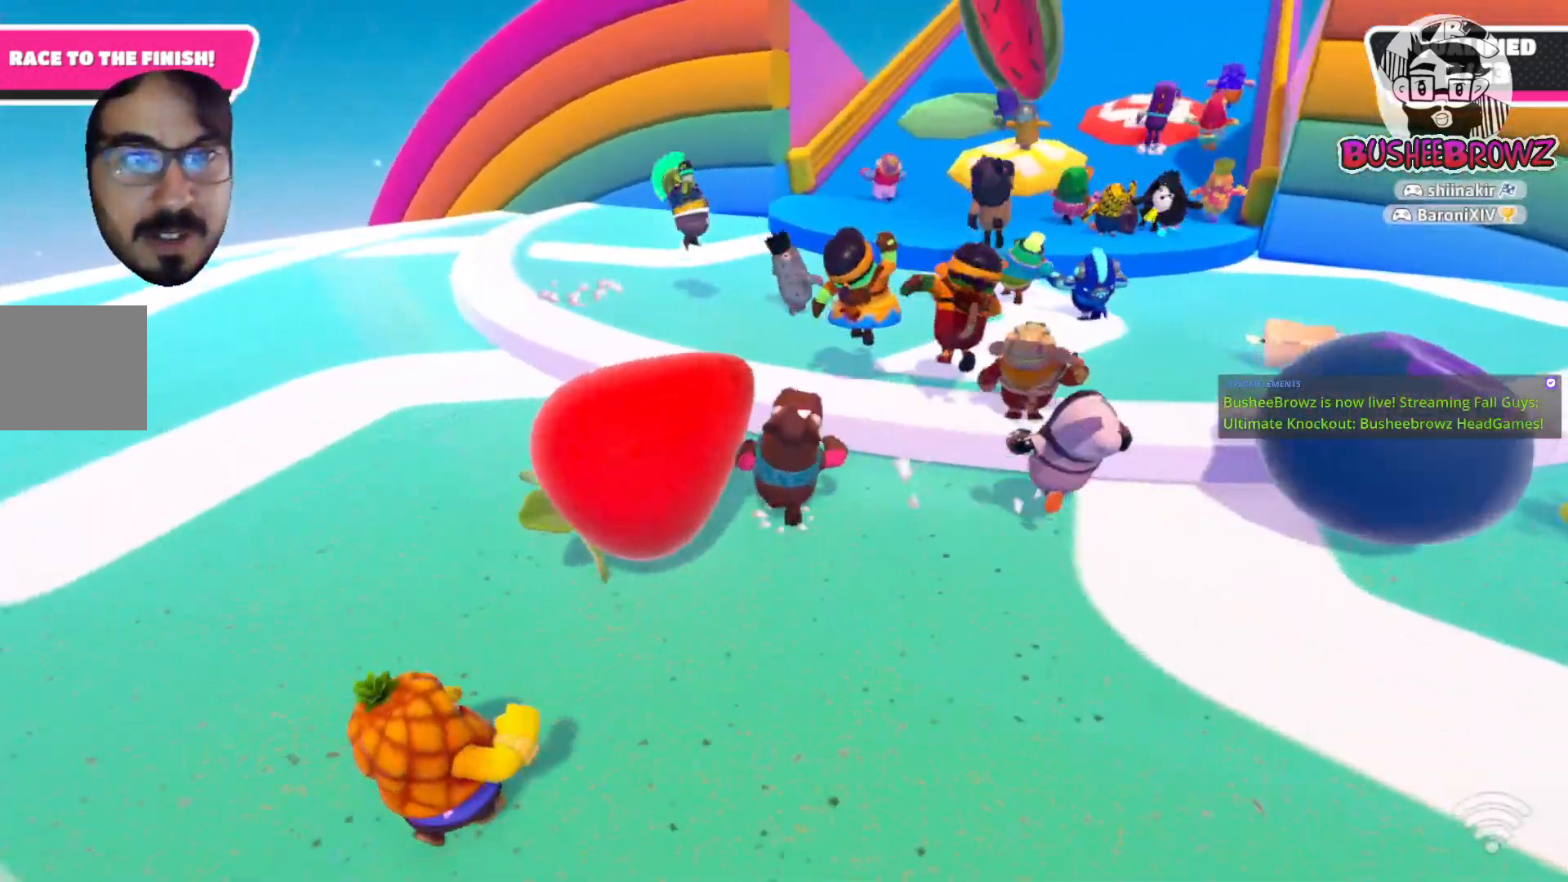
{"buttons": ["X"], "left_stick": "up", "right_stick": "center", "events": [[167, "X", "down"], [200, "A", "up"]]}
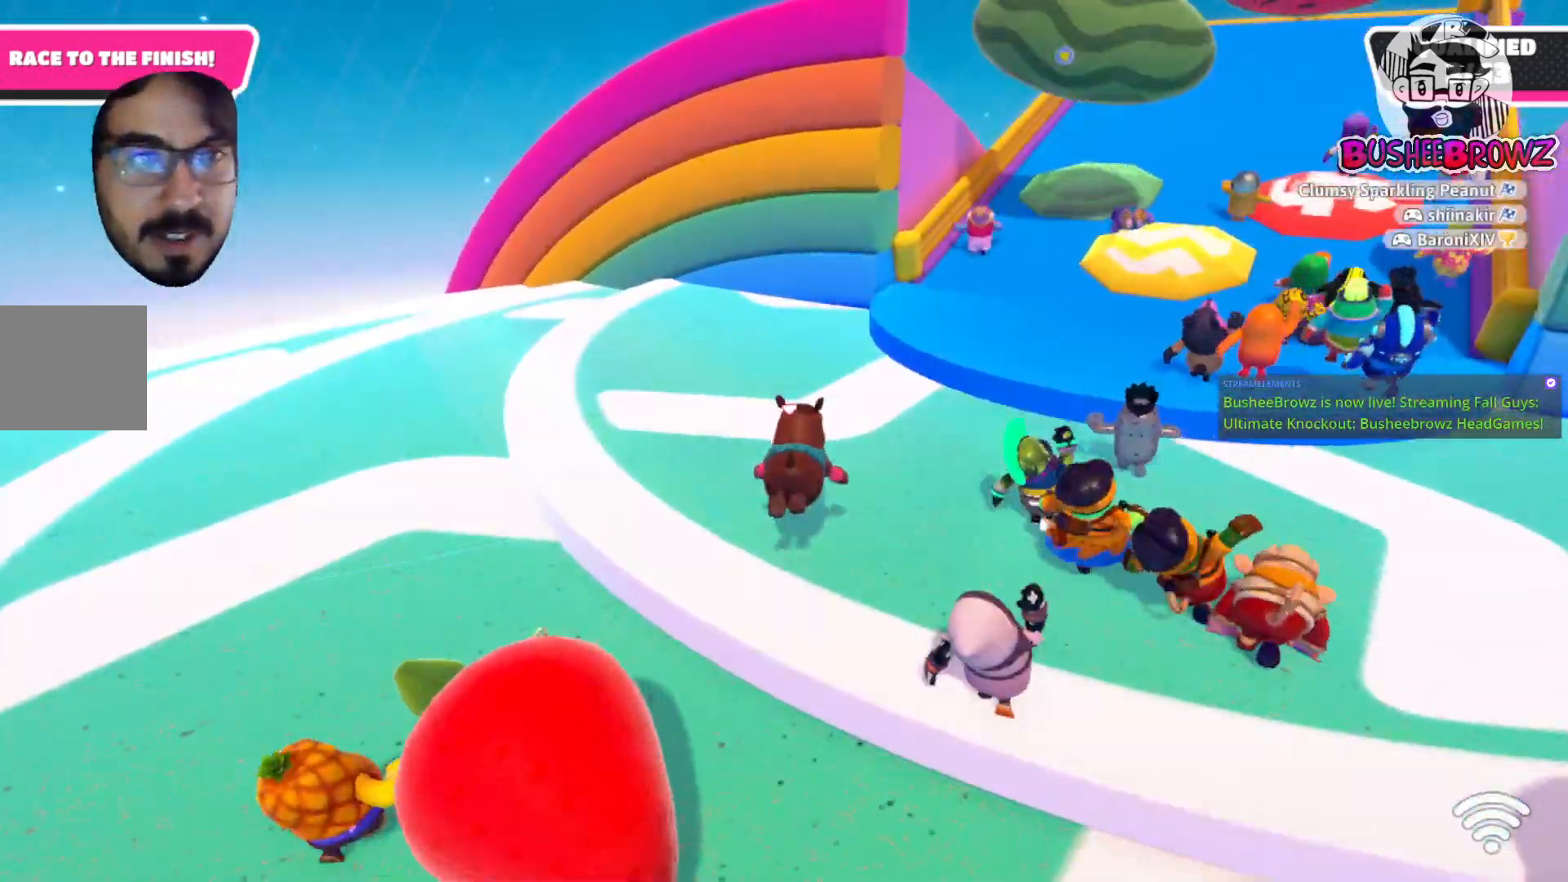
{"buttons": [], "left_stick": "up", "right_stick": "center", "events": [[100, "X", "up"]]}
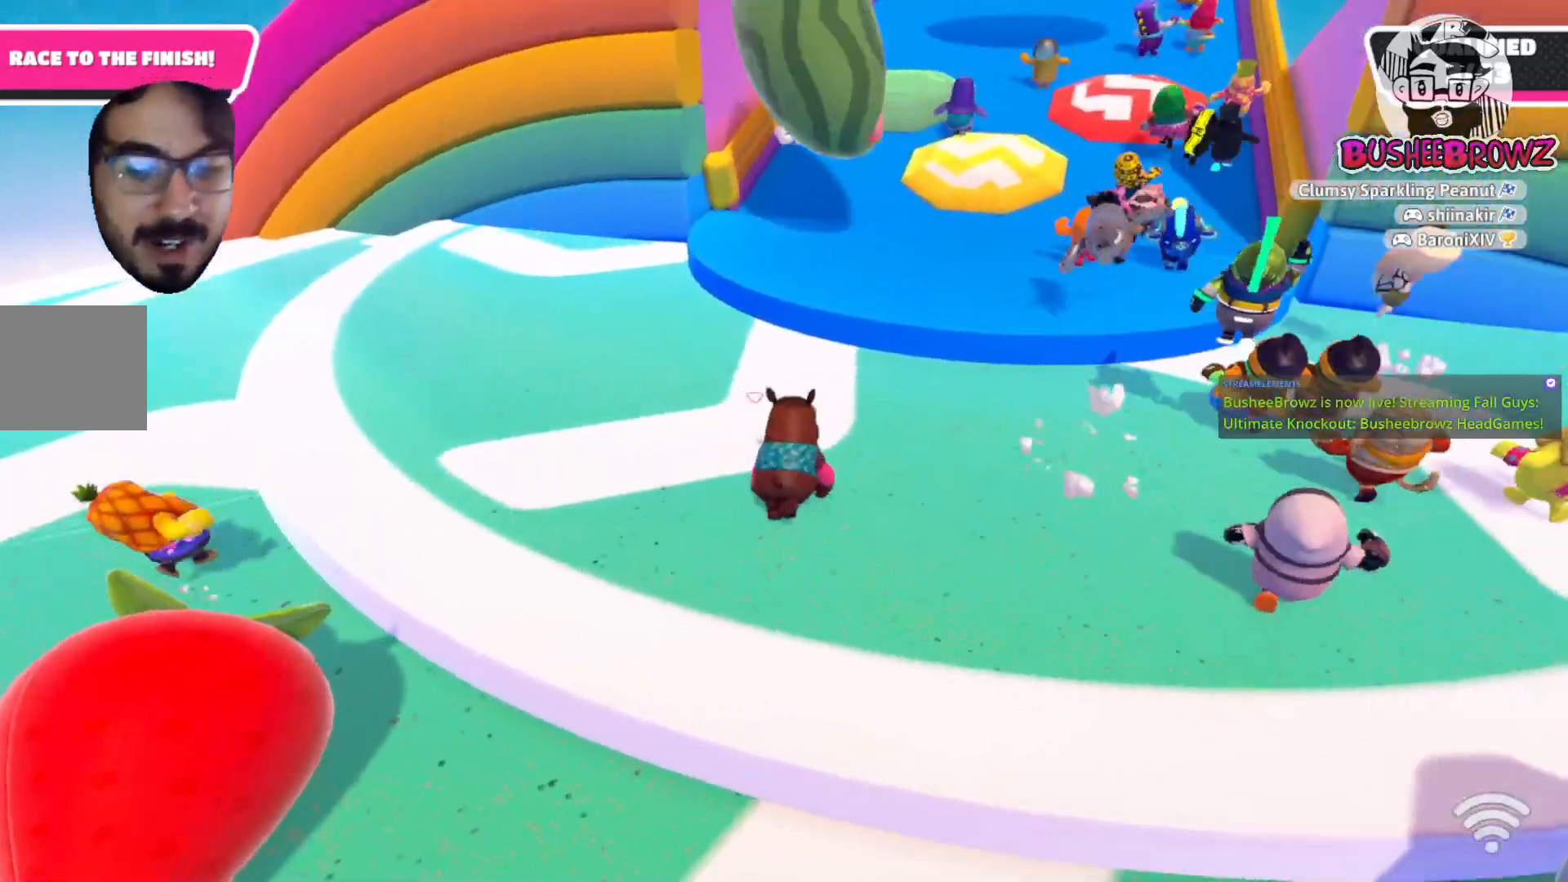
{"buttons": [], "left_stick": "up-left", "right_stick": "center", "events": [[300, "left_stick", "up-left"]]}
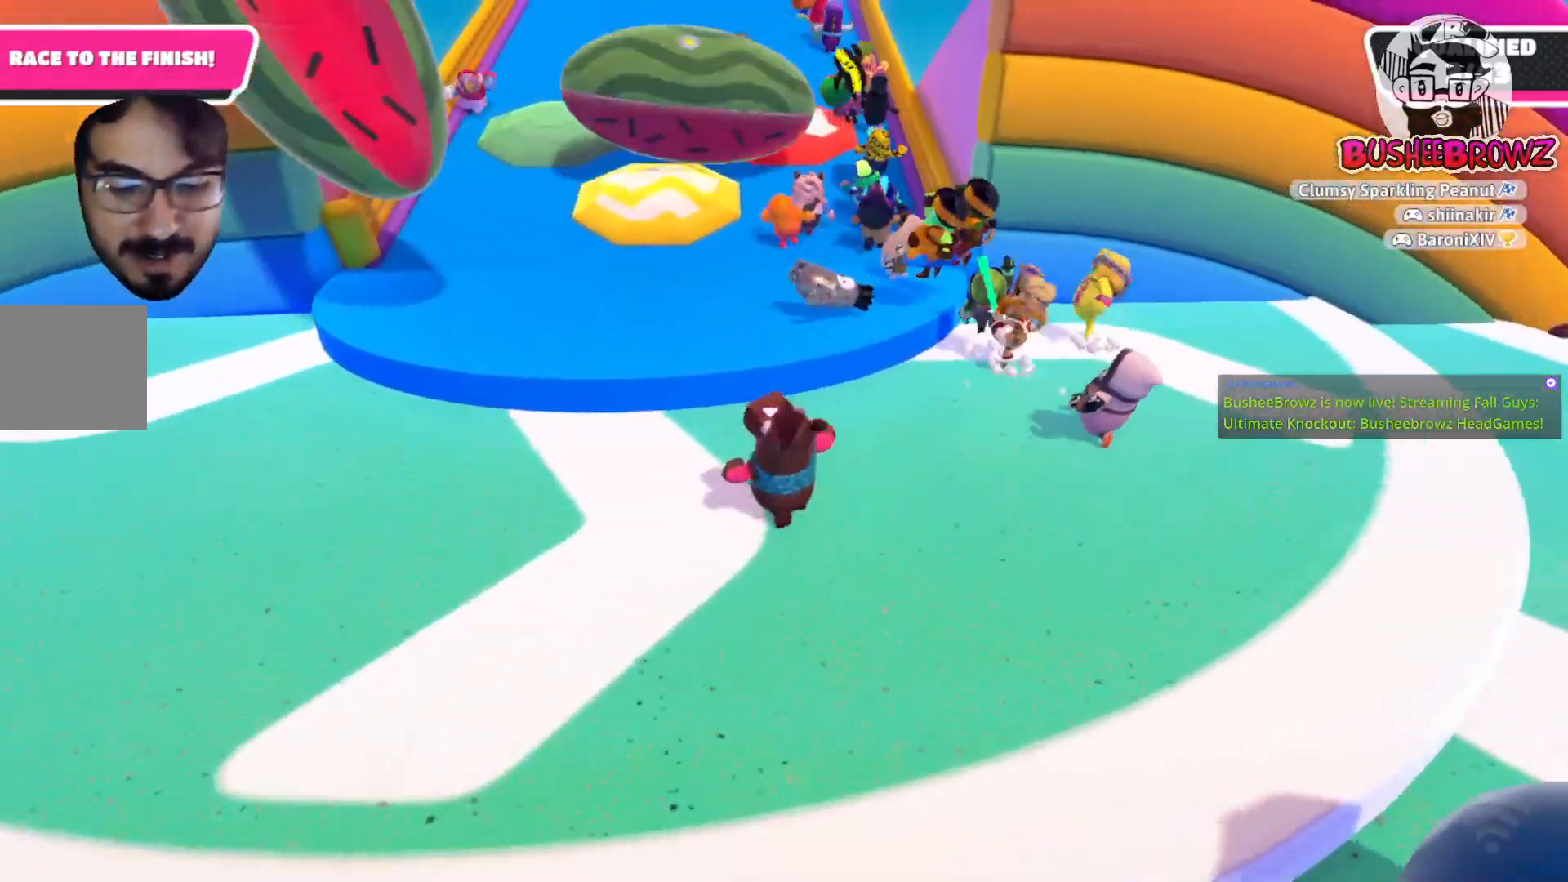
{"buttons": ["X"], "left_stick": "up-left", "right_stick": "center", "events": [[67, "A", "down"], [333, "X", "down"], [467, "A", "up"]]}
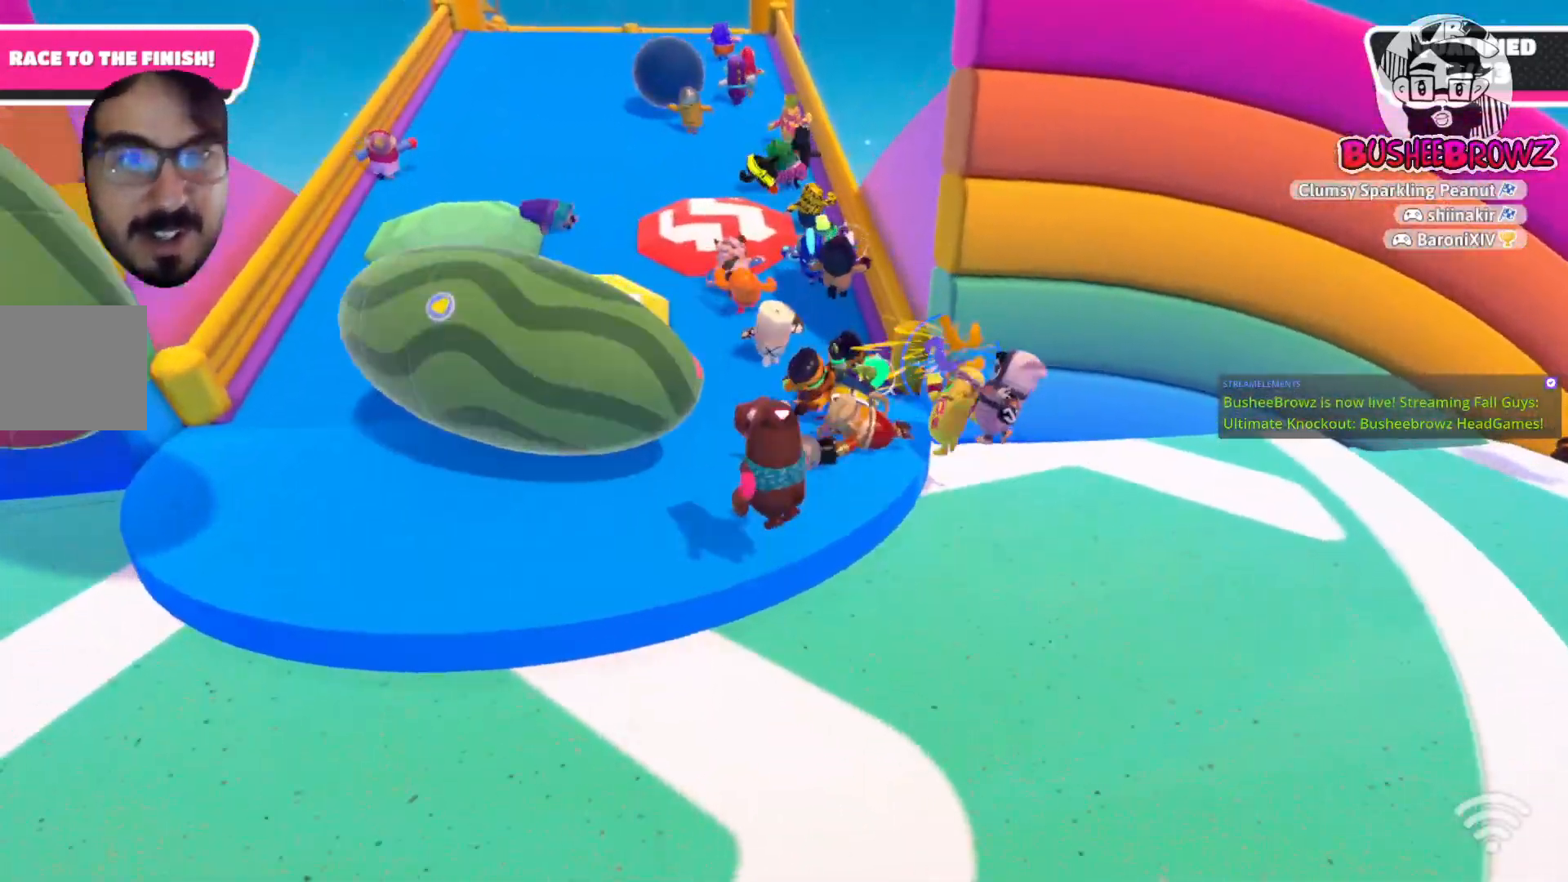
{"buttons": [], "left_stick": "up", "right_stick": "center", "events": [[117, "X", "up"], [183, "left_stick", "up"]]}
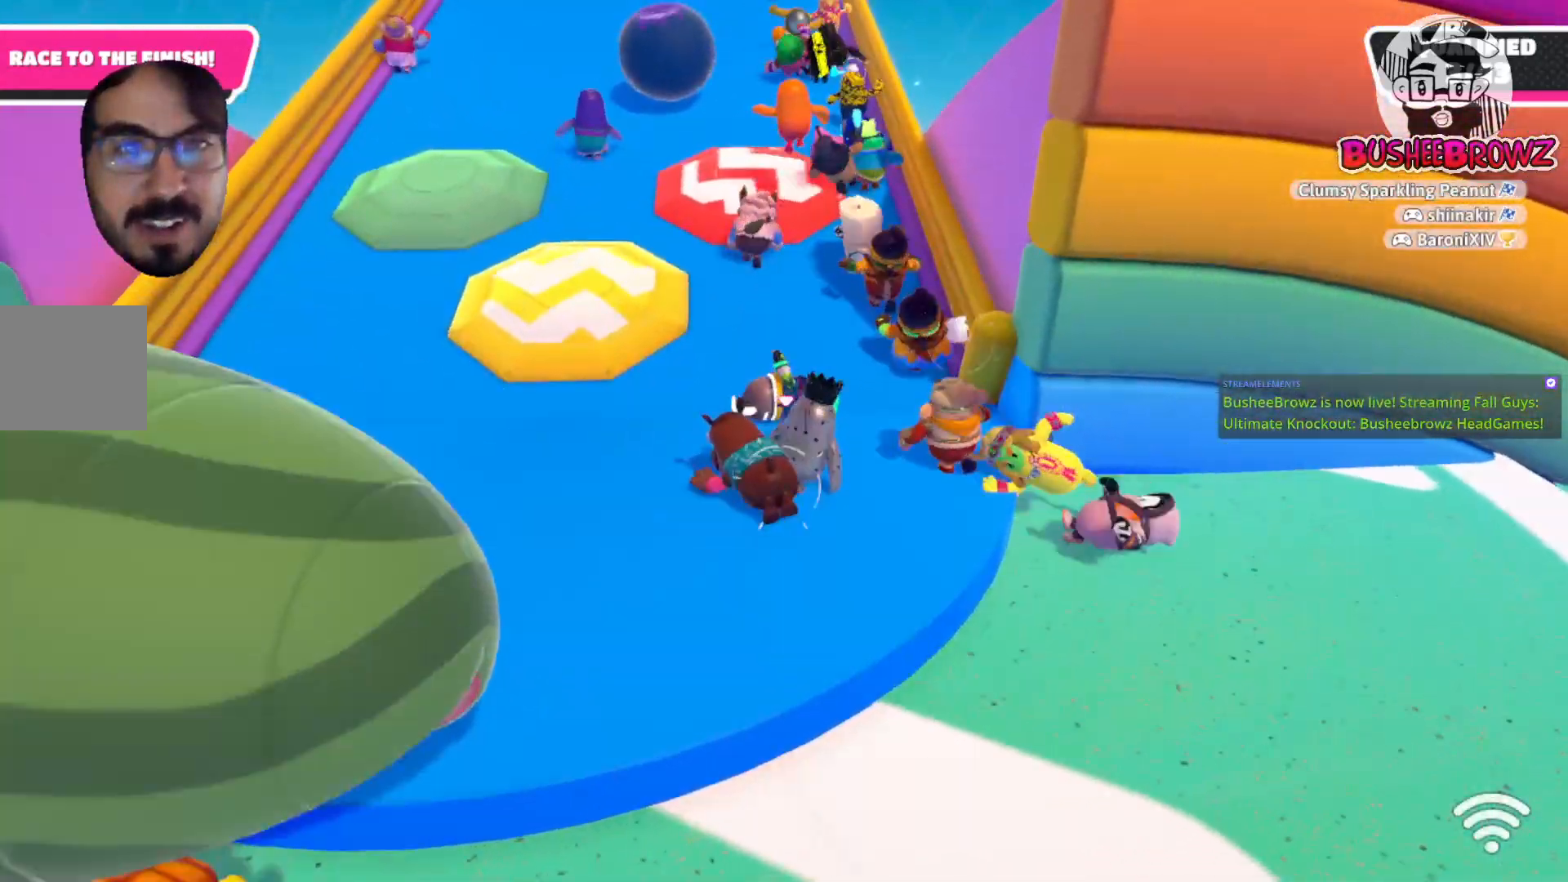
{"buttons": [], "left_stick": "up", "right_stick": "center", "events": []}
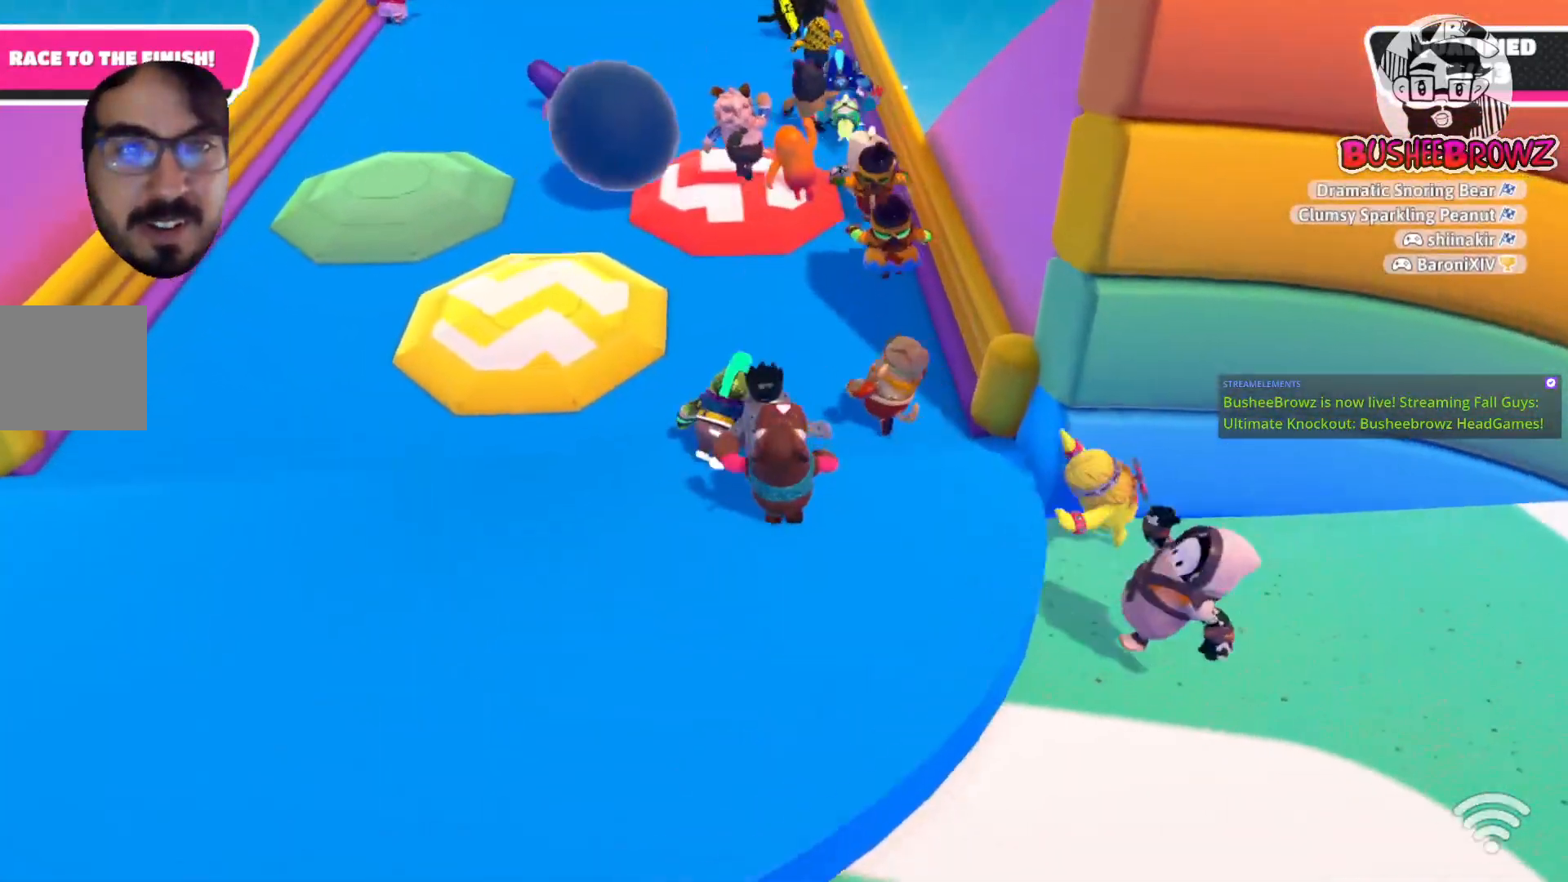
{"buttons": [], "left_stick": "up", "right_stick": "center", "events": []}
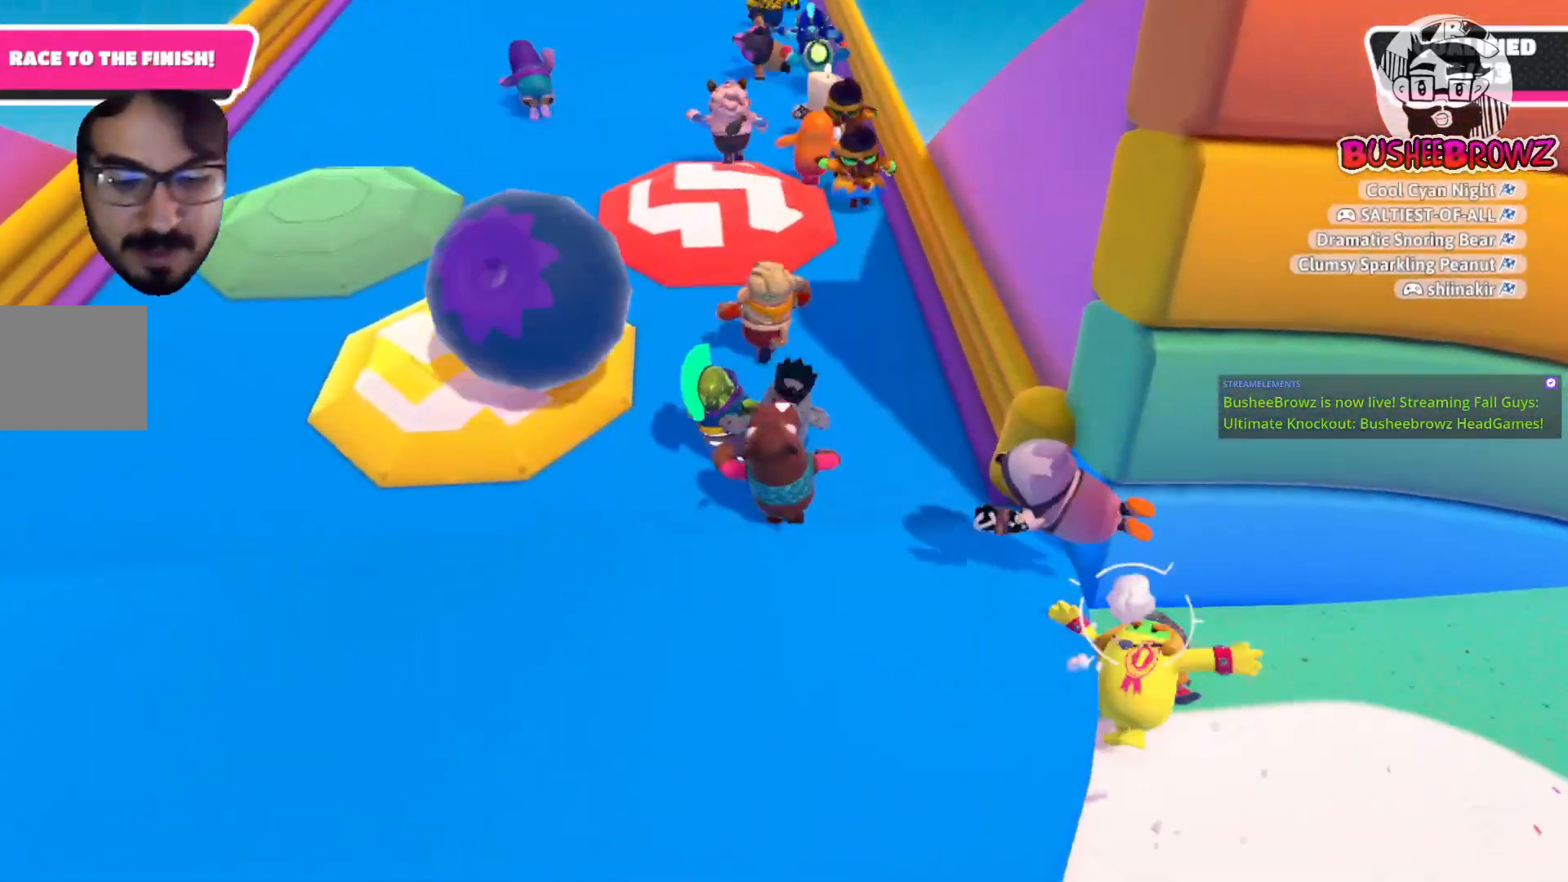
{"buttons": [], "left_stick": "up", "right_stick": "center", "events": []}
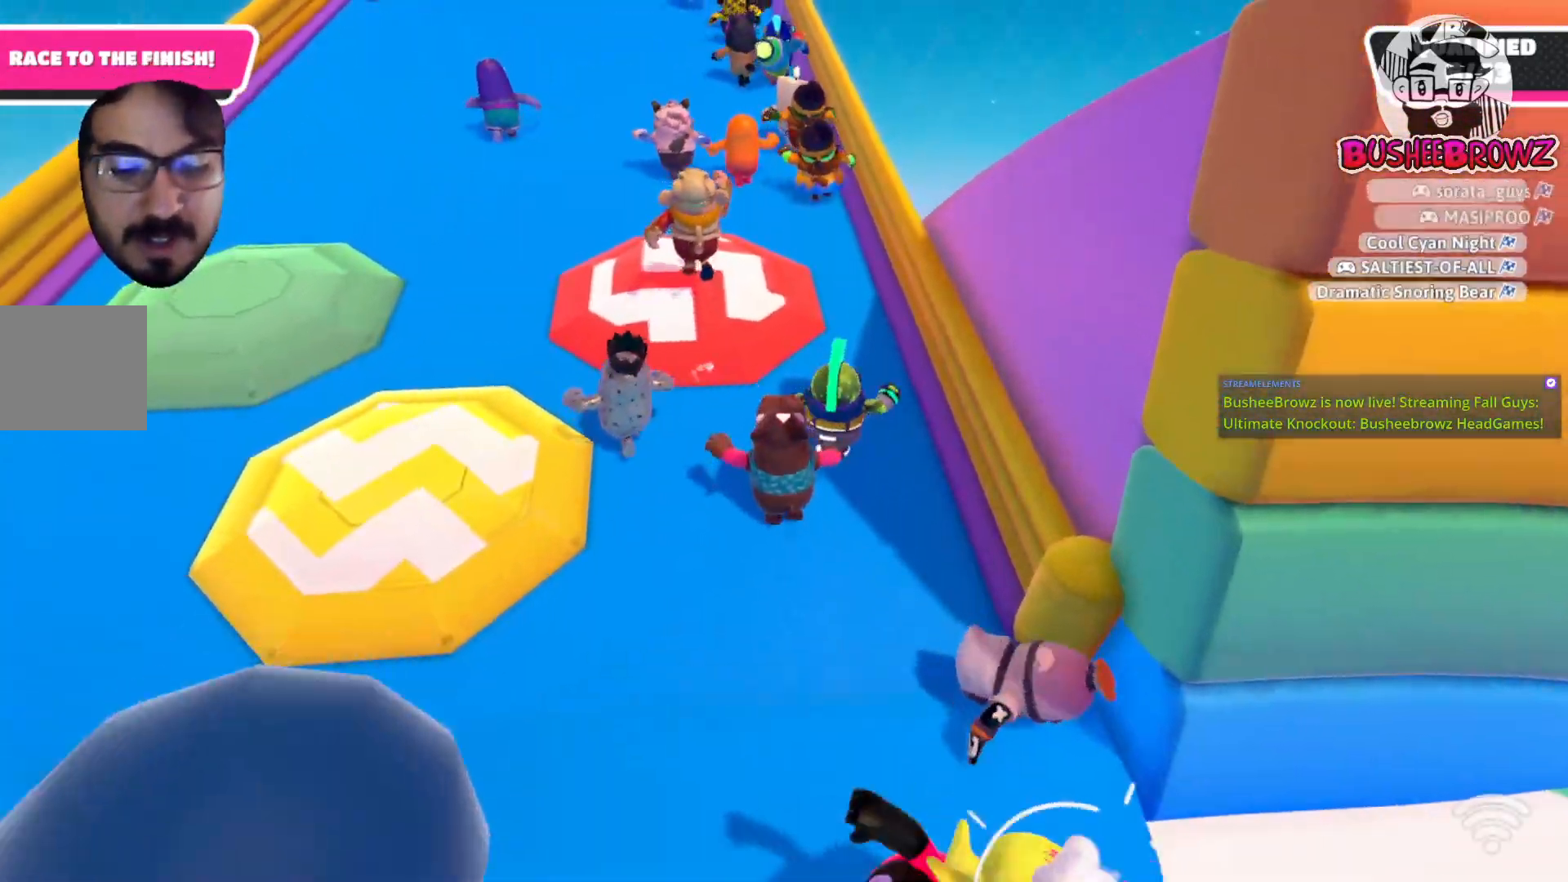
{"buttons": [], "left_stick": "up", "right_stick": "center", "events": [[100, "A", "down"], [250, "A", "up"]]}
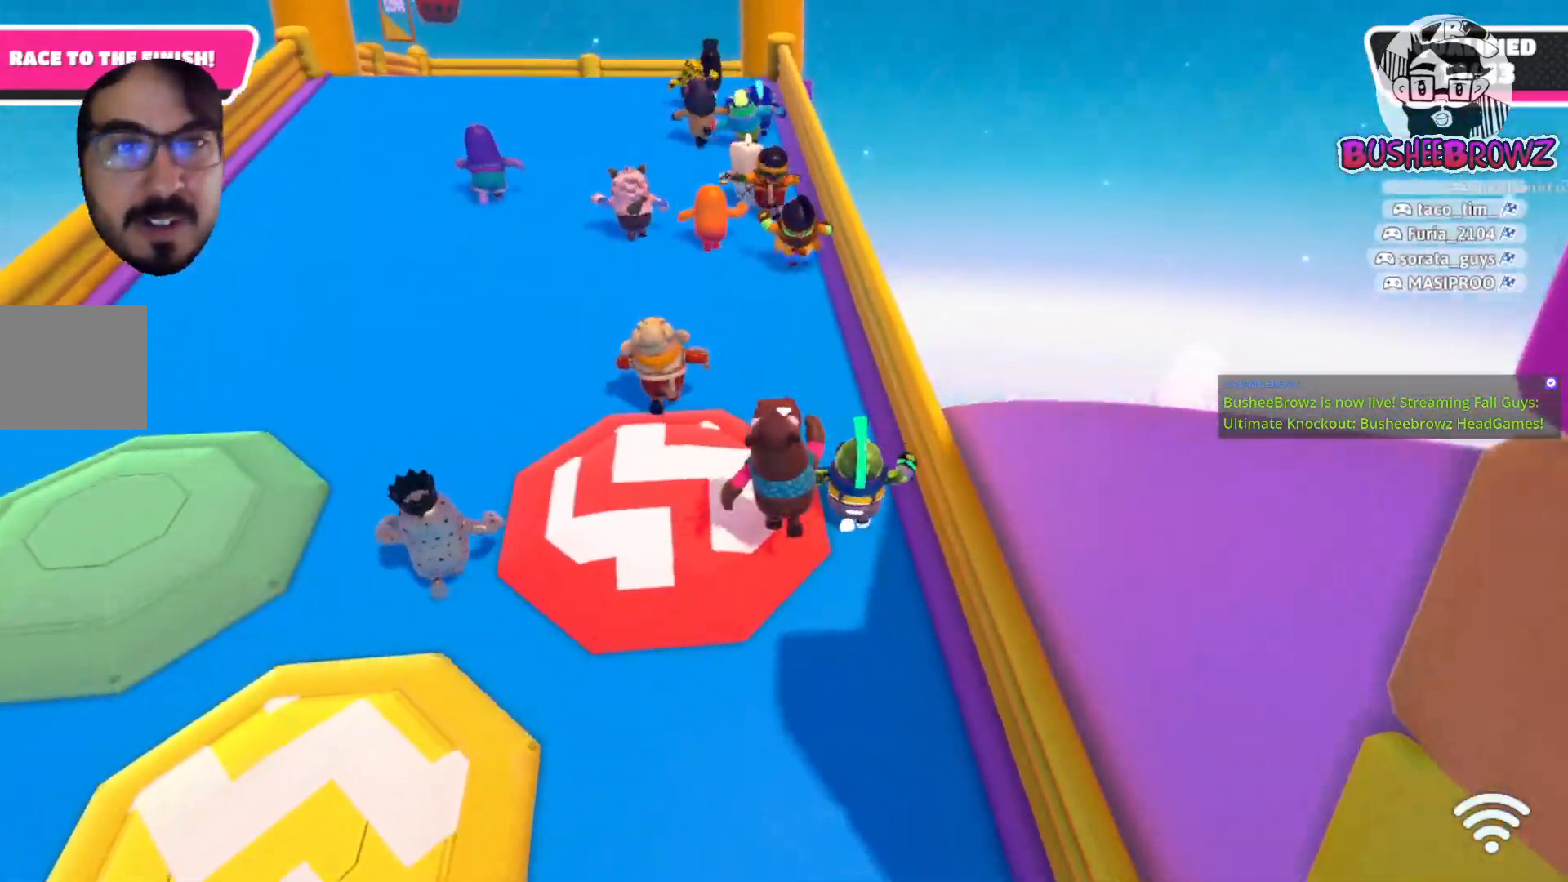
{"buttons": [], "left_stick": "up-left", "right_stick": "center", "events": [[83, "left_stick", "up-left"]]}
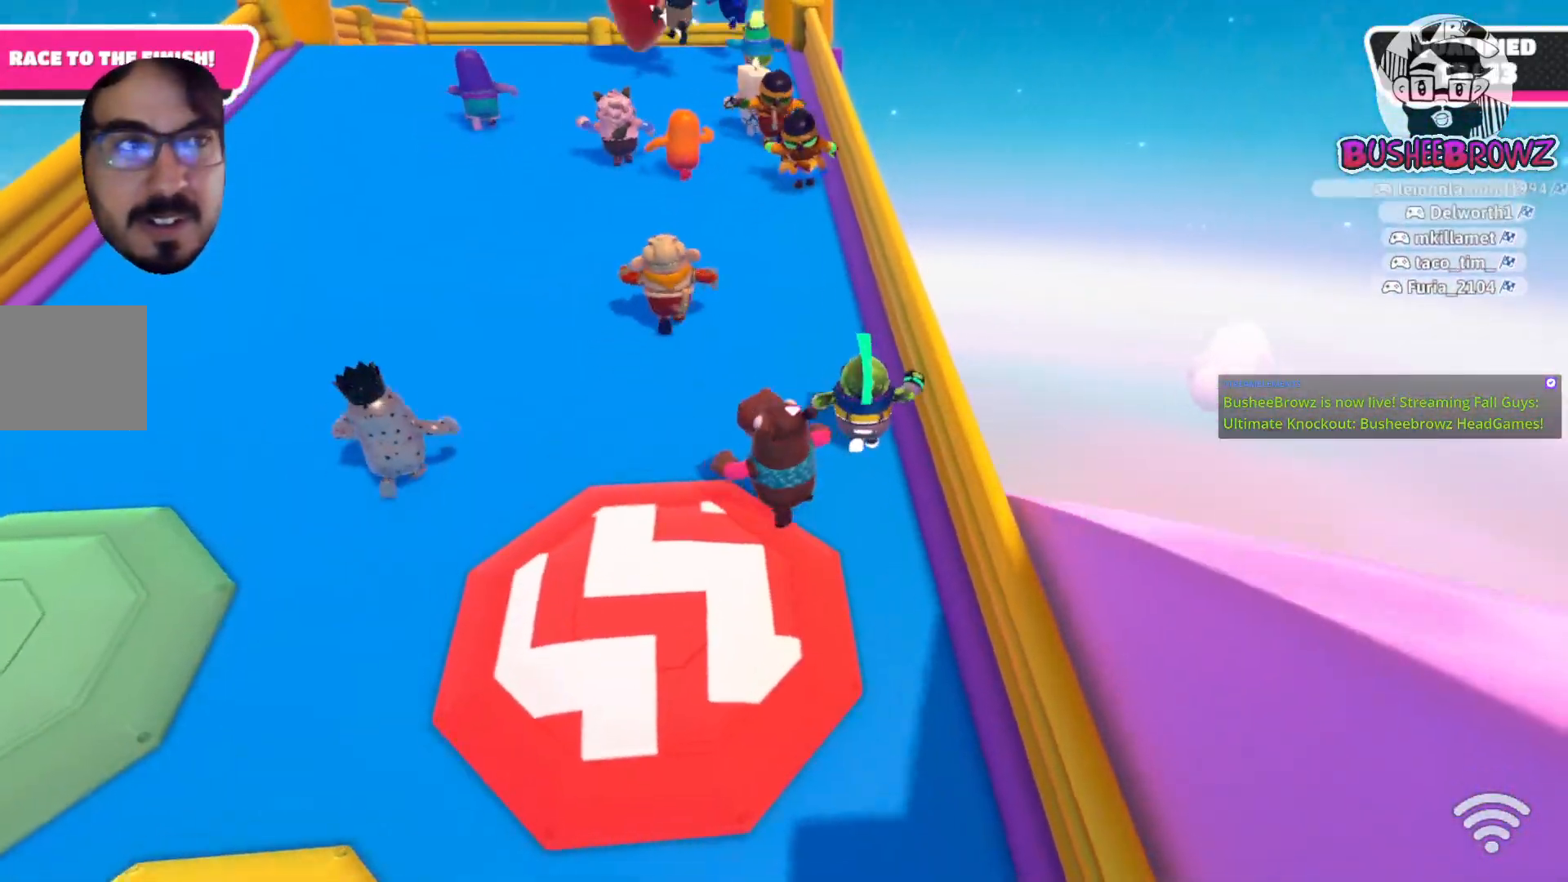
{"buttons": [], "left_stick": "up-left", "right_stick": "center", "events": [[133, "left_stick", "up"], [433, "left_stick", "up-left"]]}
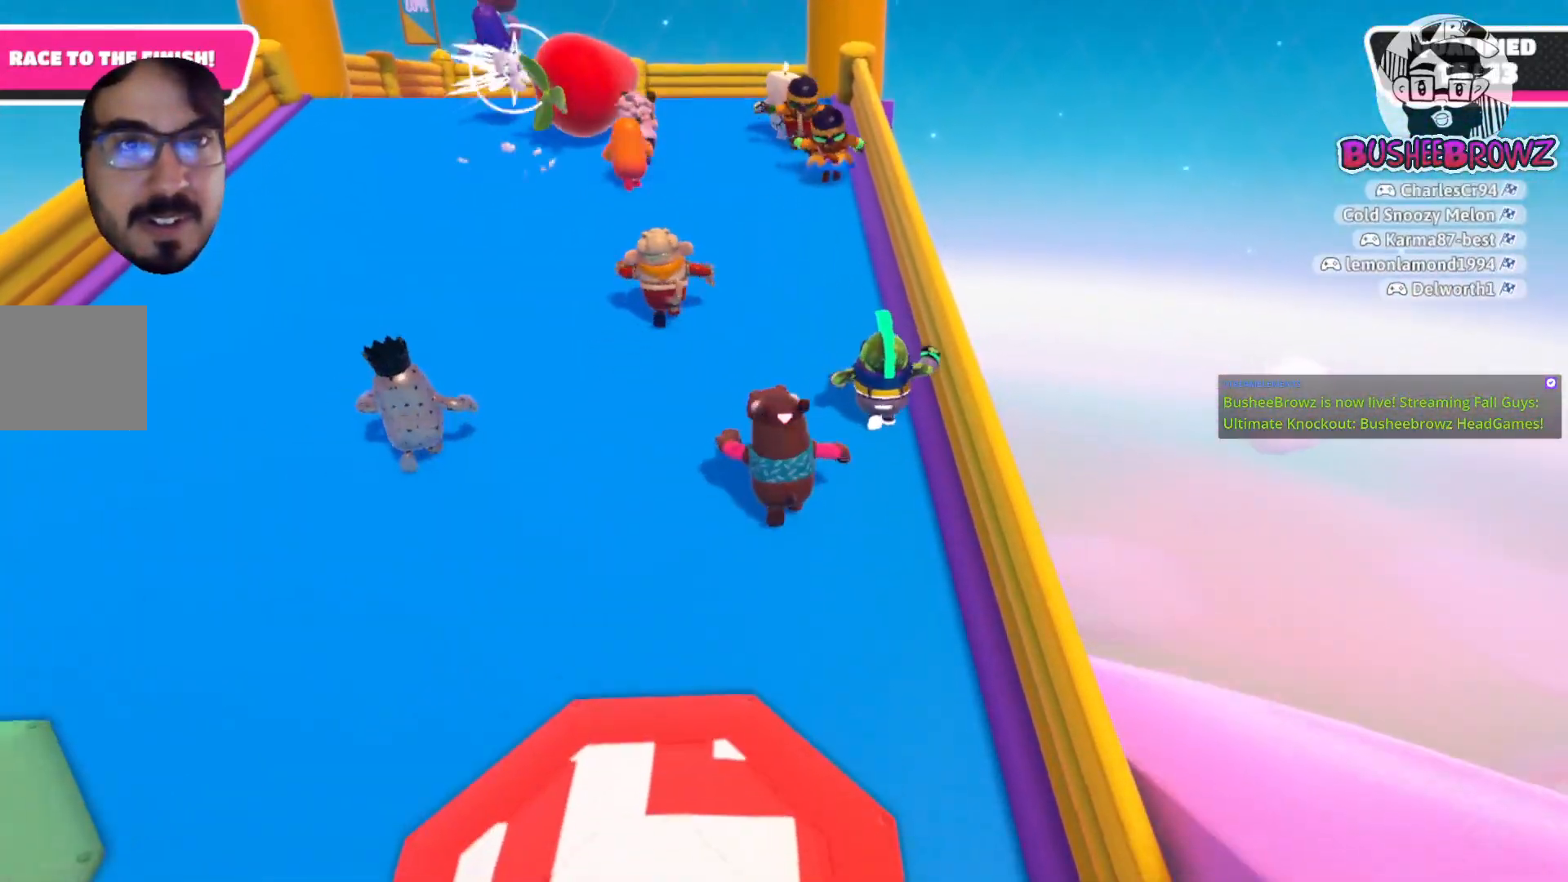
{"buttons": [], "left_stick": "up", "right_stick": "center", "events": [[217, "left_stick", "up"]]}
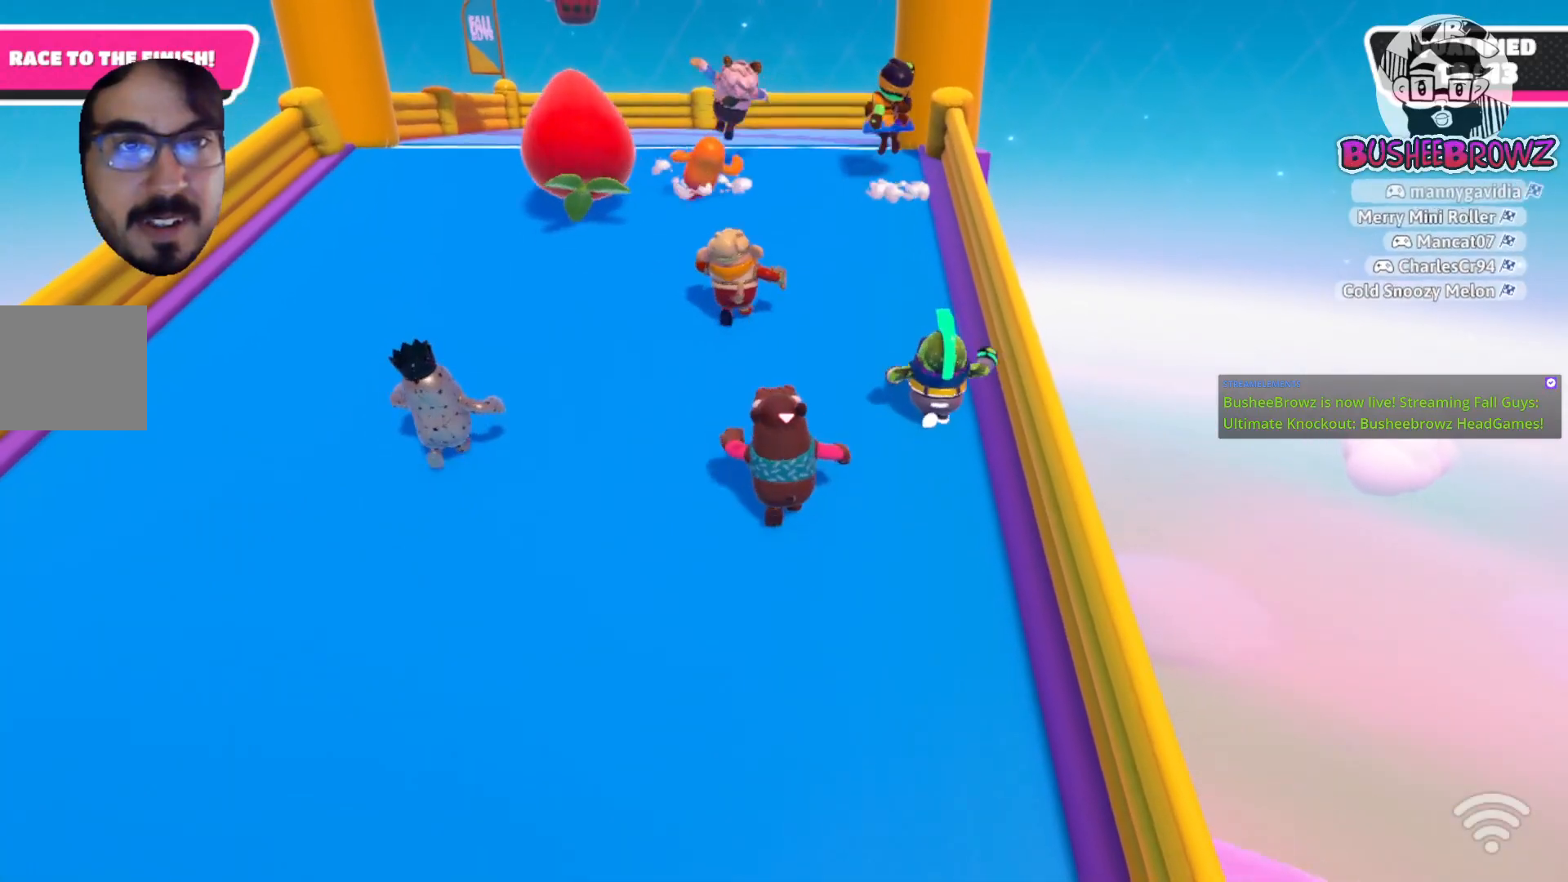
{"buttons": [], "left_stick": "up", "right_stick": "center", "events": []}
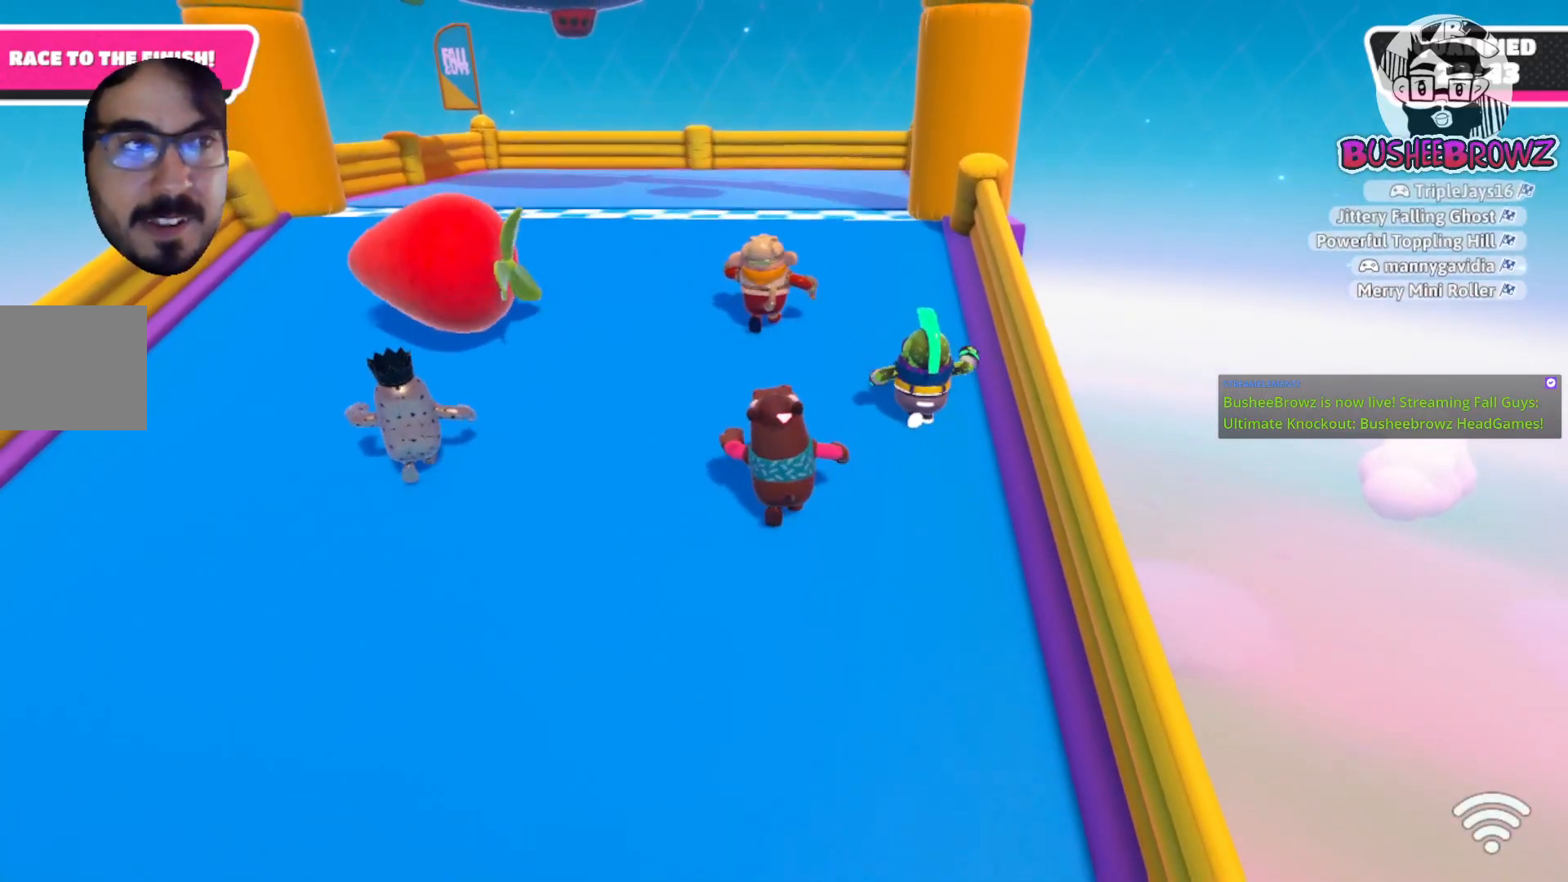
{"buttons": [], "left_stick": "up-left", "right_stick": "center", "events": [[483, "left_stick", "up-left"]]}
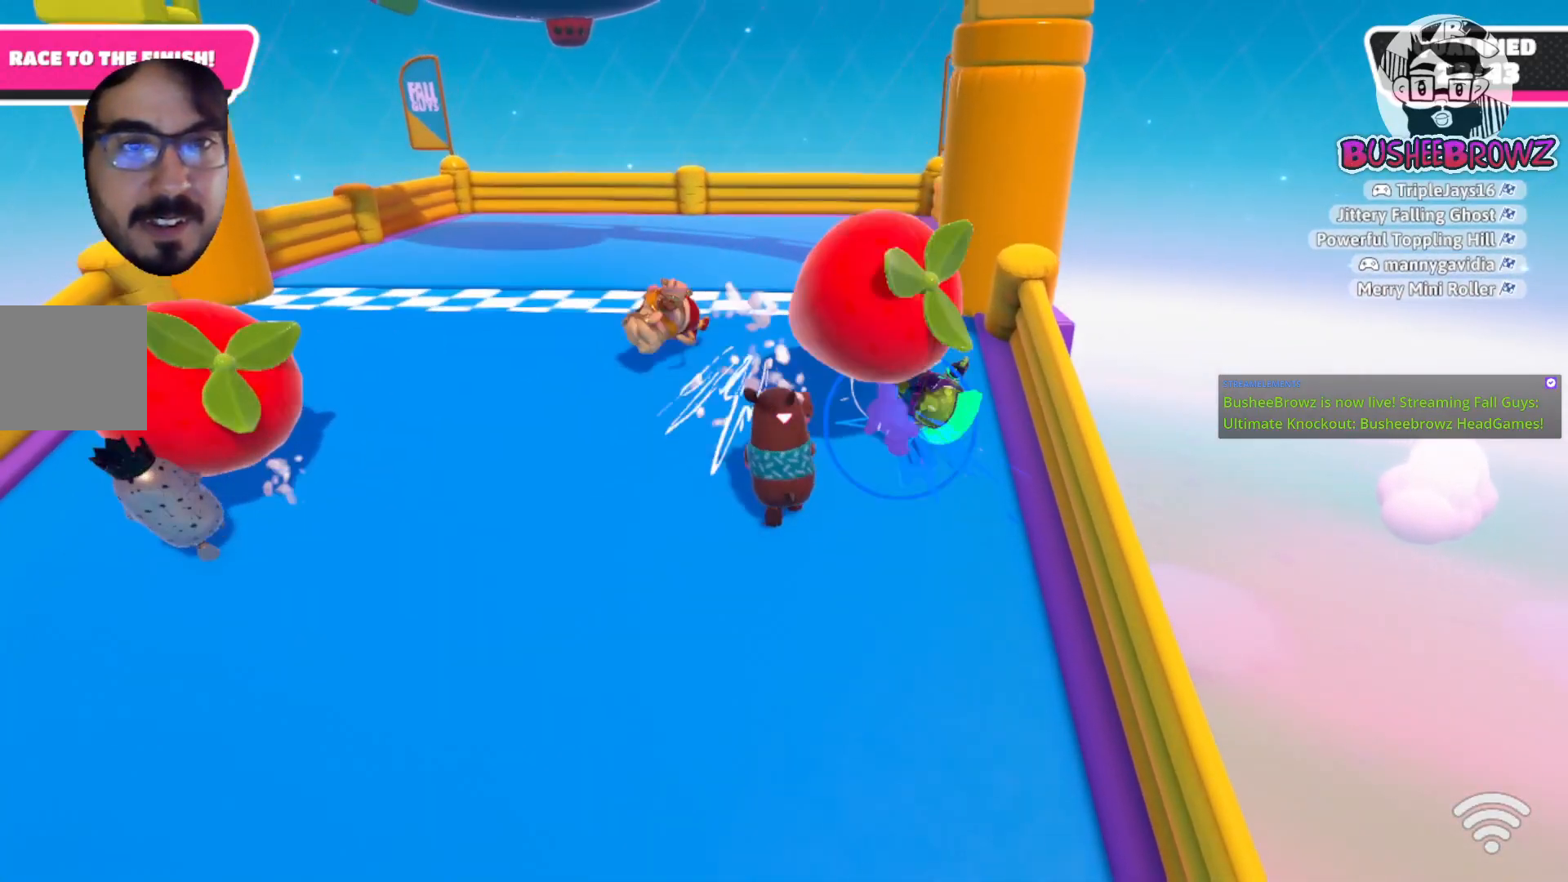
{"buttons": [], "left_stick": "up", "right_stick": "center", "events": [[350, "left_stick", "up"]]}
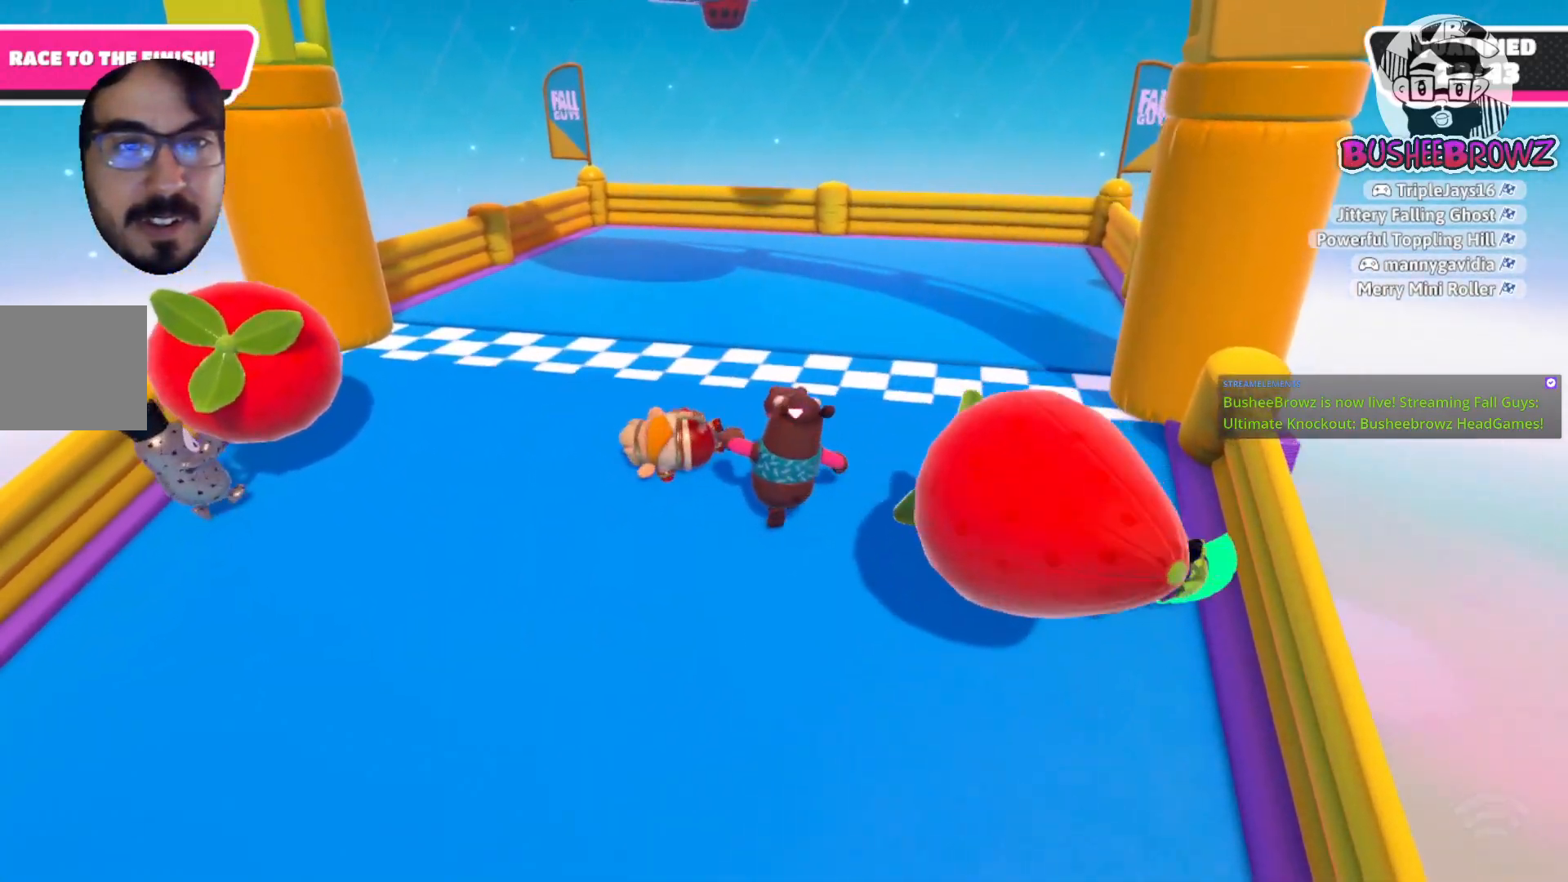
{"buttons": ["X"], "left_stick": "up", "right_stick": "center", "events": [[200, "X", "down"]]}
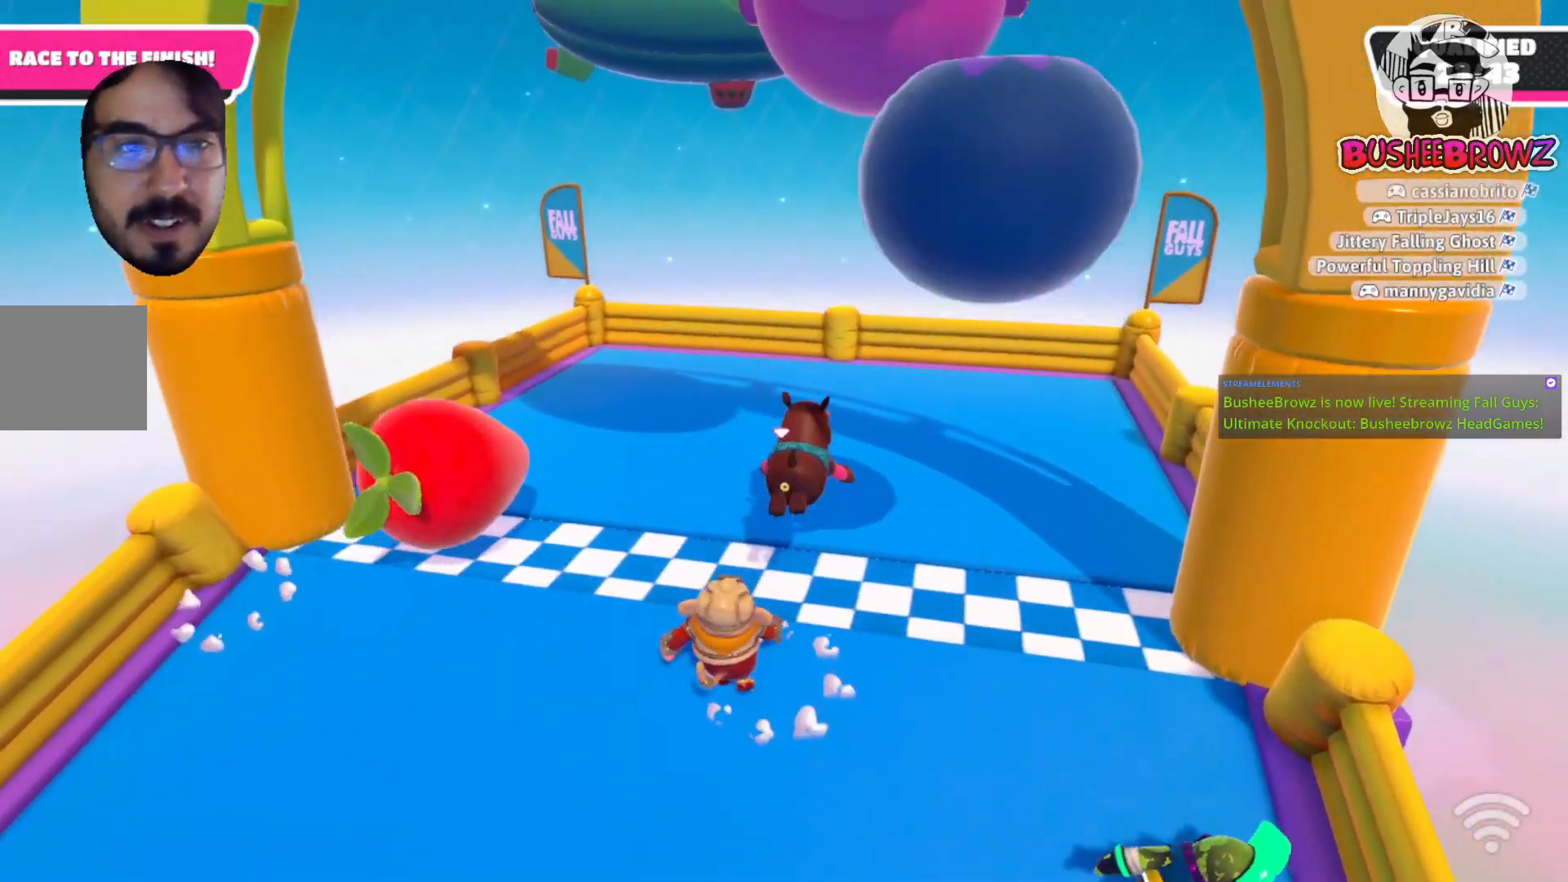
{"buttons": [], "left_stick": "center", "right_stick": "center", "events": [[33, "X", "up"], [483, "left_stick", "center"]]}